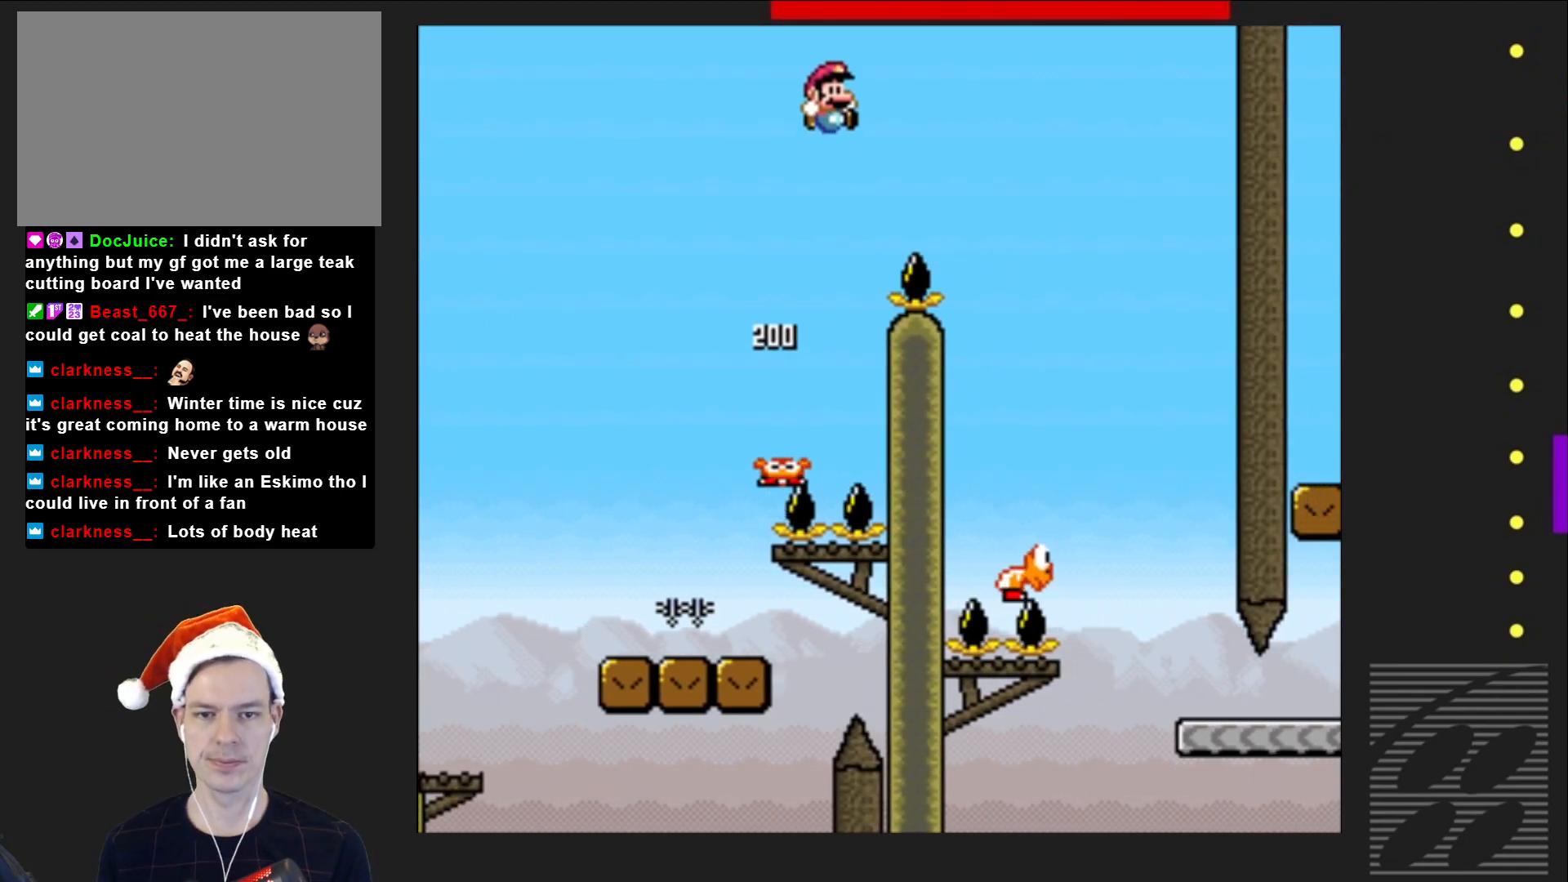
Gameplay with a controller (PlayStation layout); each line is a JSON object with the inputs held at the frame after it. "events" lists button and stick changes between this image and that frame as [ms after this image, input, new state], when the widget could be followed in between. Not read: L3 R3 left_stick right_stick.
{"buttons": ["SQUARE", "DPAD_RIGHT"], "events": [[500, "CROSS", "up"]]}
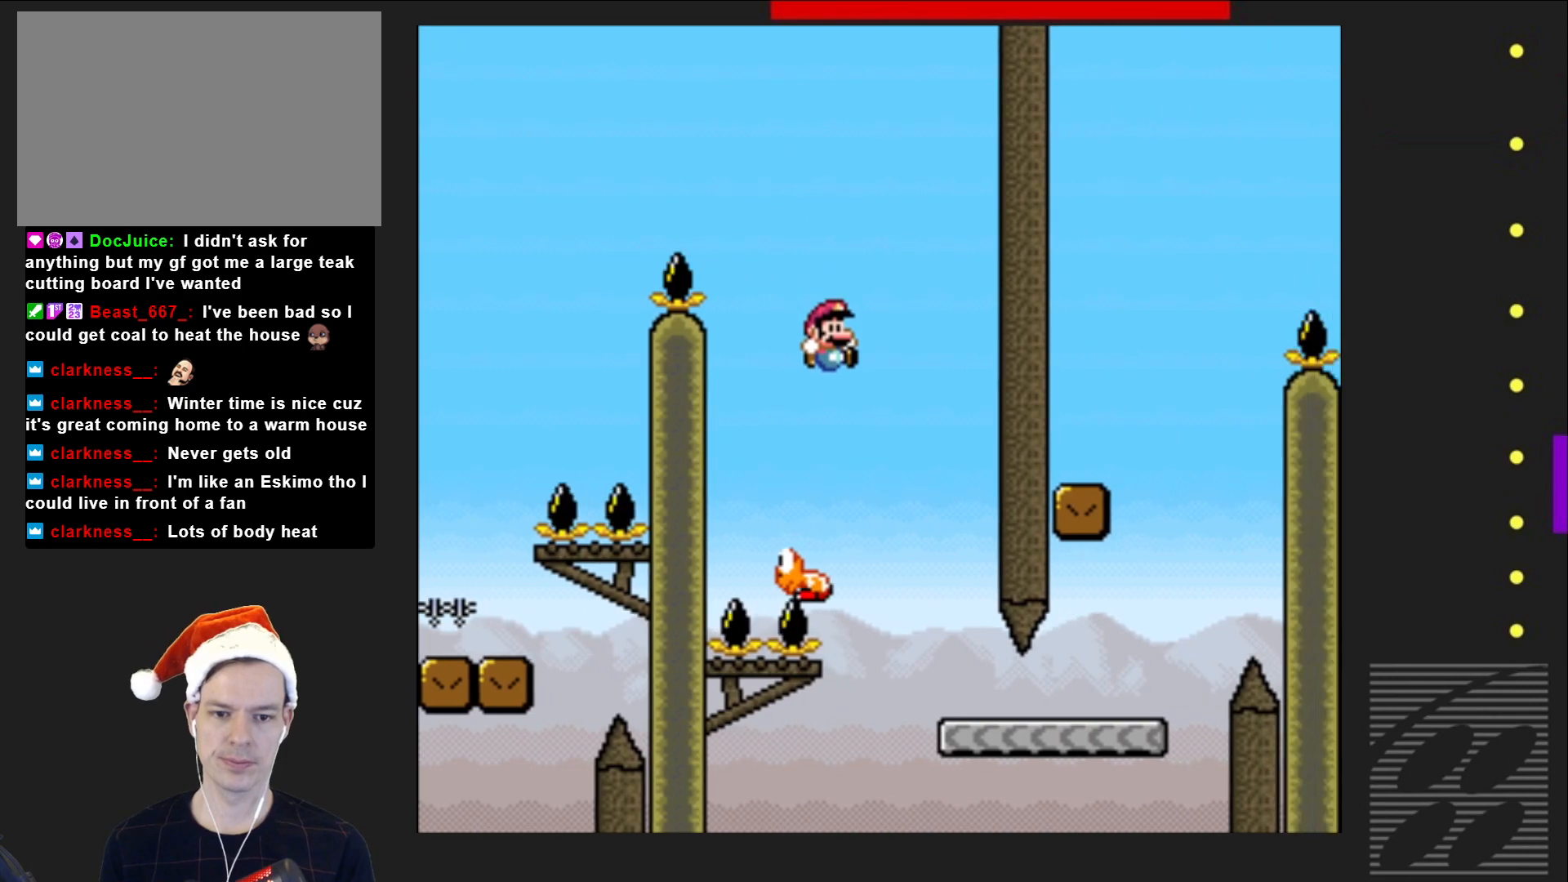
{"buttons": ["SQUARE", "DPAD_RIGHT"], "events": [[17, "DPAD_RIGHT", "up"], [100, "DPAD_LEFT", "down"], [200, "DPAD_LEFT", "up"], [267, "DPAD_RIGHT", "down"]]}
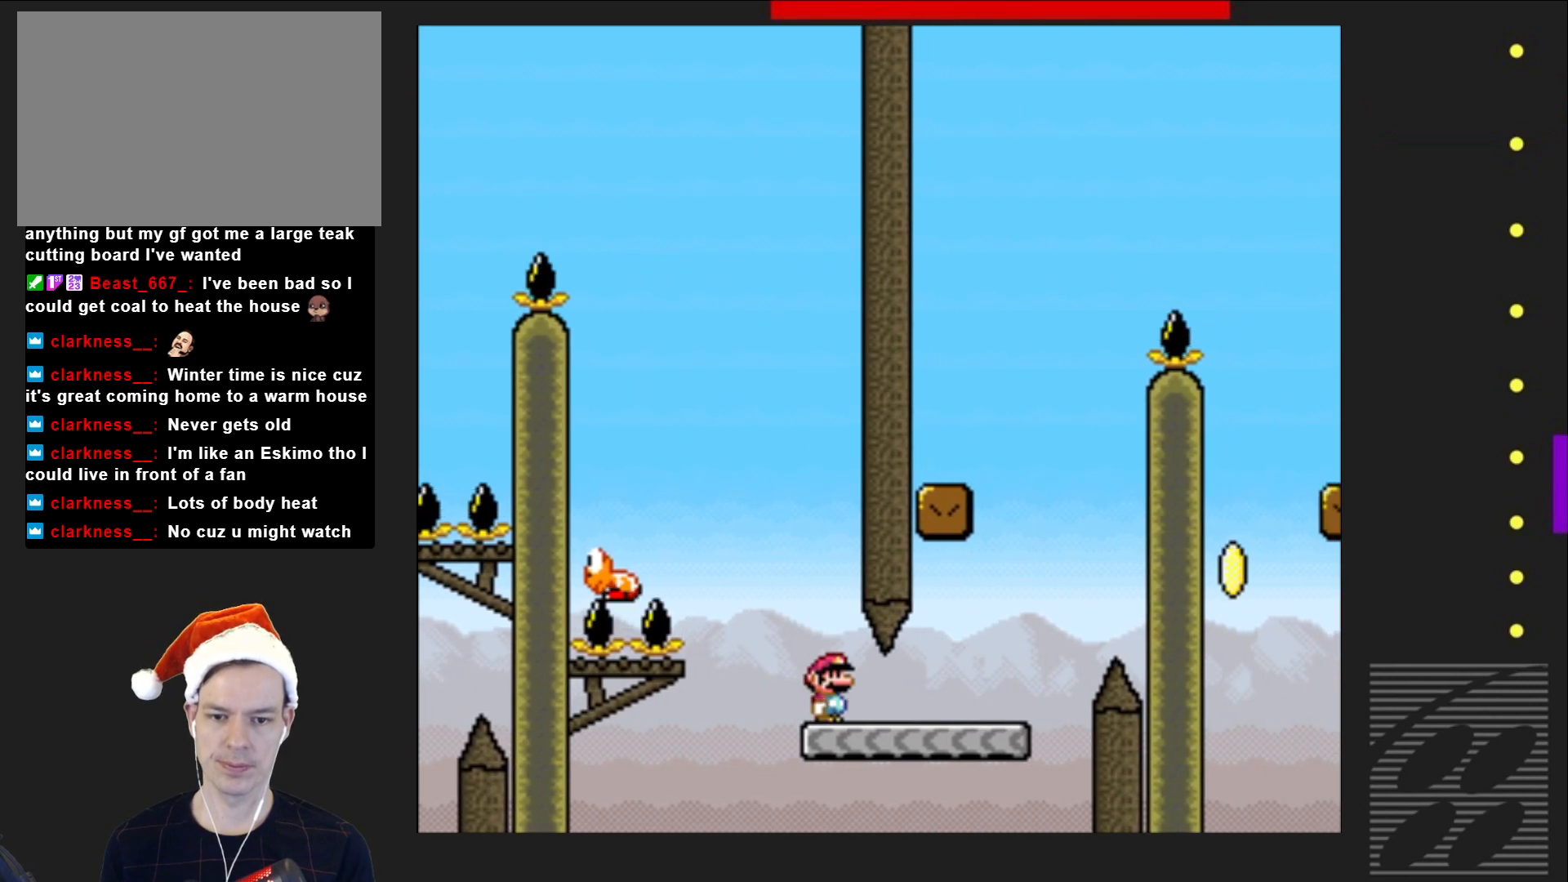
{"buttons": ["CROSS", "SQUARE", "DPAD_LEFT"], "events": [[233, "DPAD_RIGHT", "up"], [267, "CROSS", "down"], [300, "DPAD_LEFT", "down"]]}
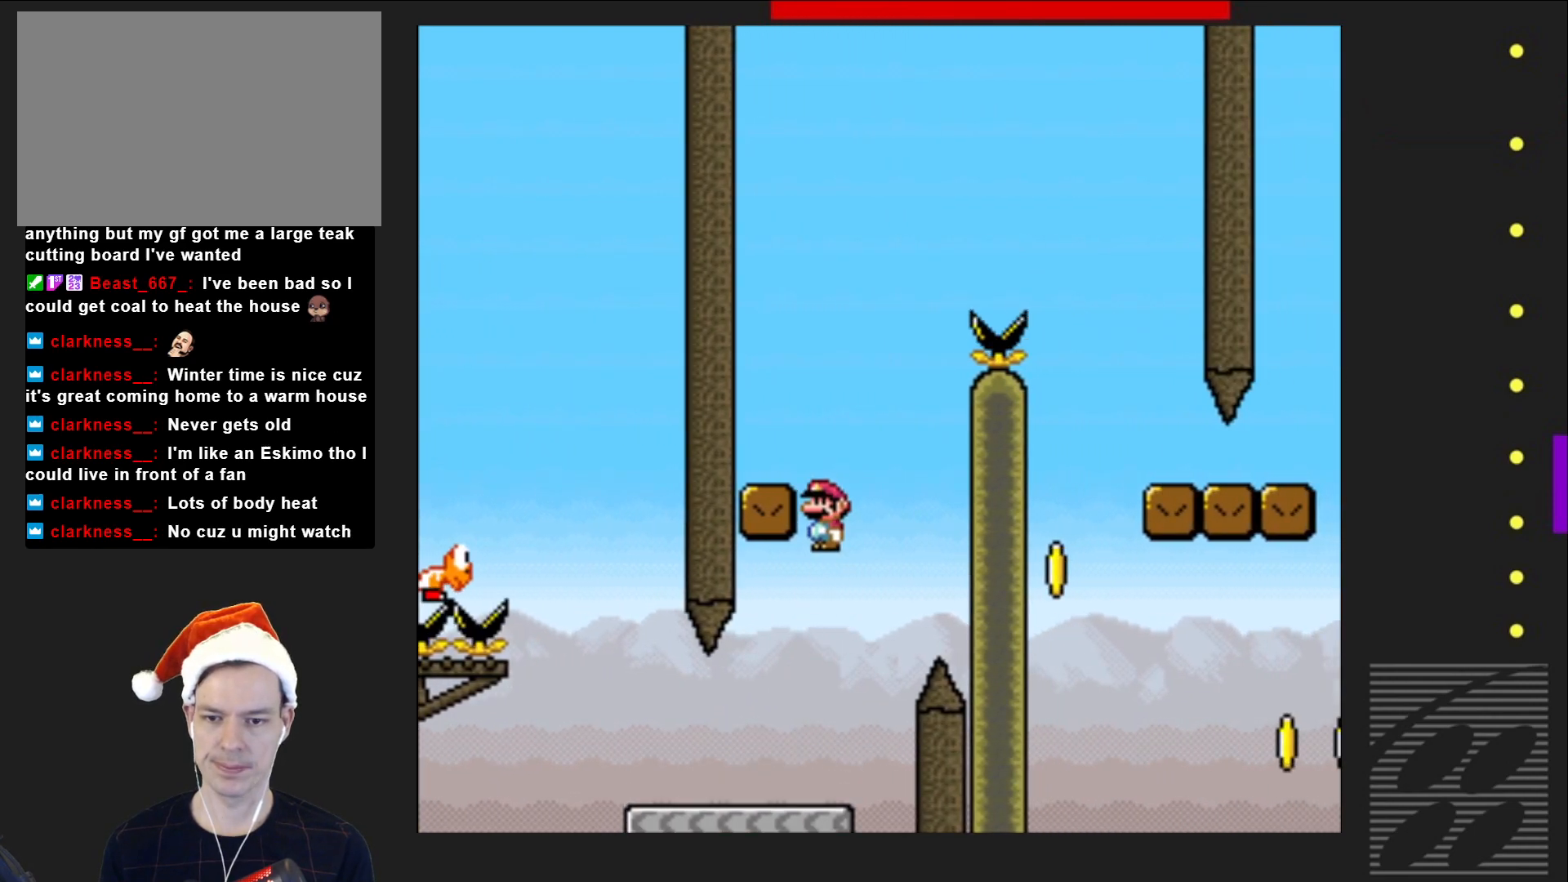
{"buttons": ["CROSS", "SQUARE", "DPAD_RIGHT"], "events": [[183, "CROSS", "up"], [250, "DPAD_LEFT", "up"], [250, "DPAD_UP", "down"], [283, "DPAD_UP", "up"], [300, "DPAD_RIGHT", "down"], [467, "CROSS", "down"]]}
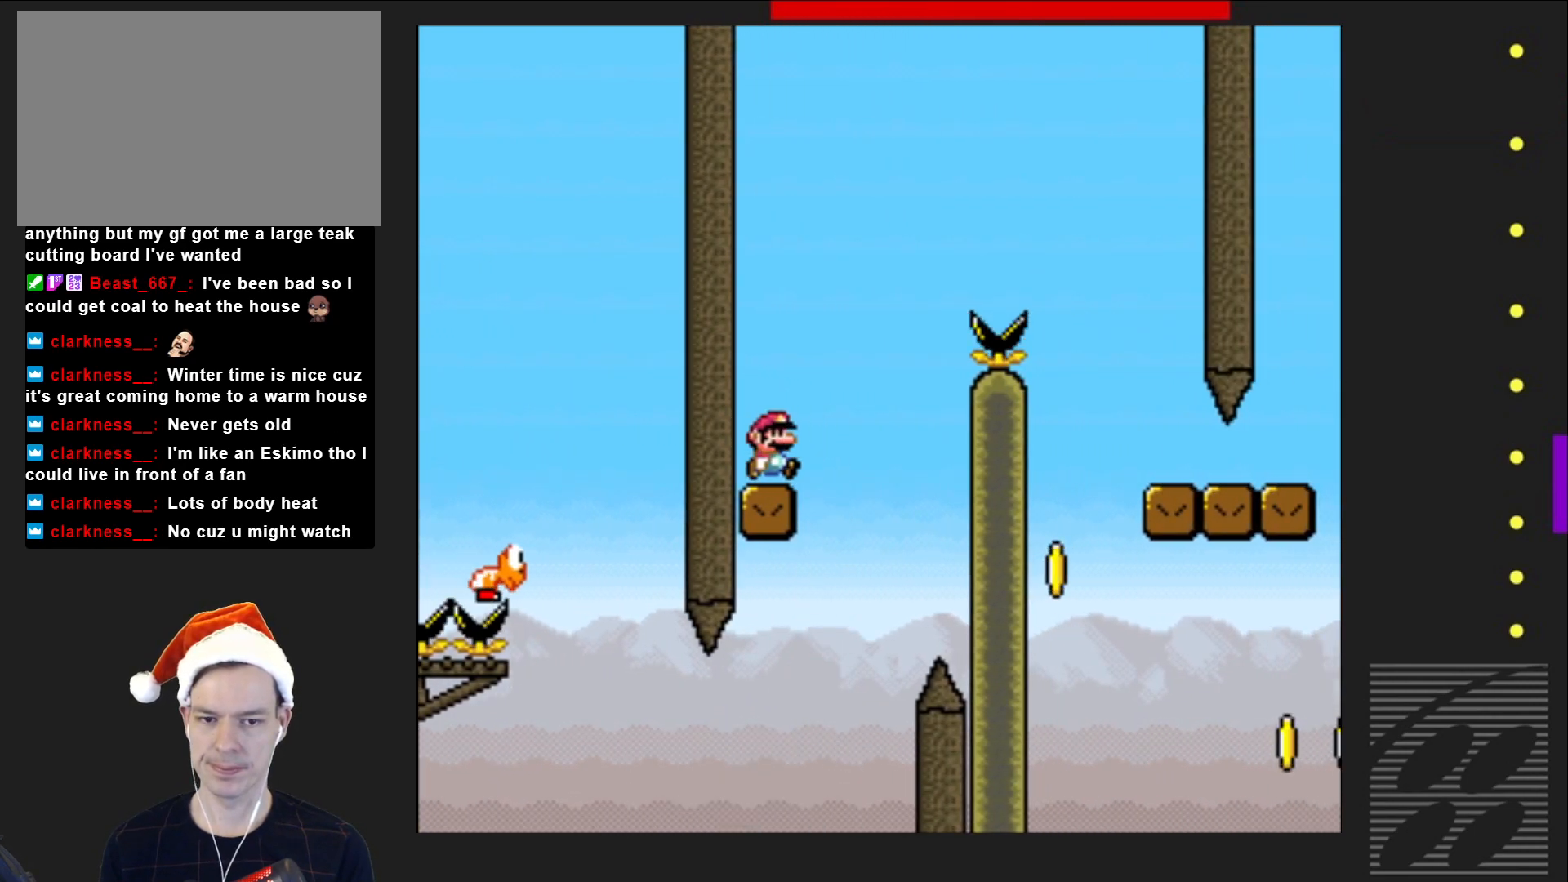
{"buttons": ["CROSS", "SQUARE", "DPAD_RIGHT"], "events": []}
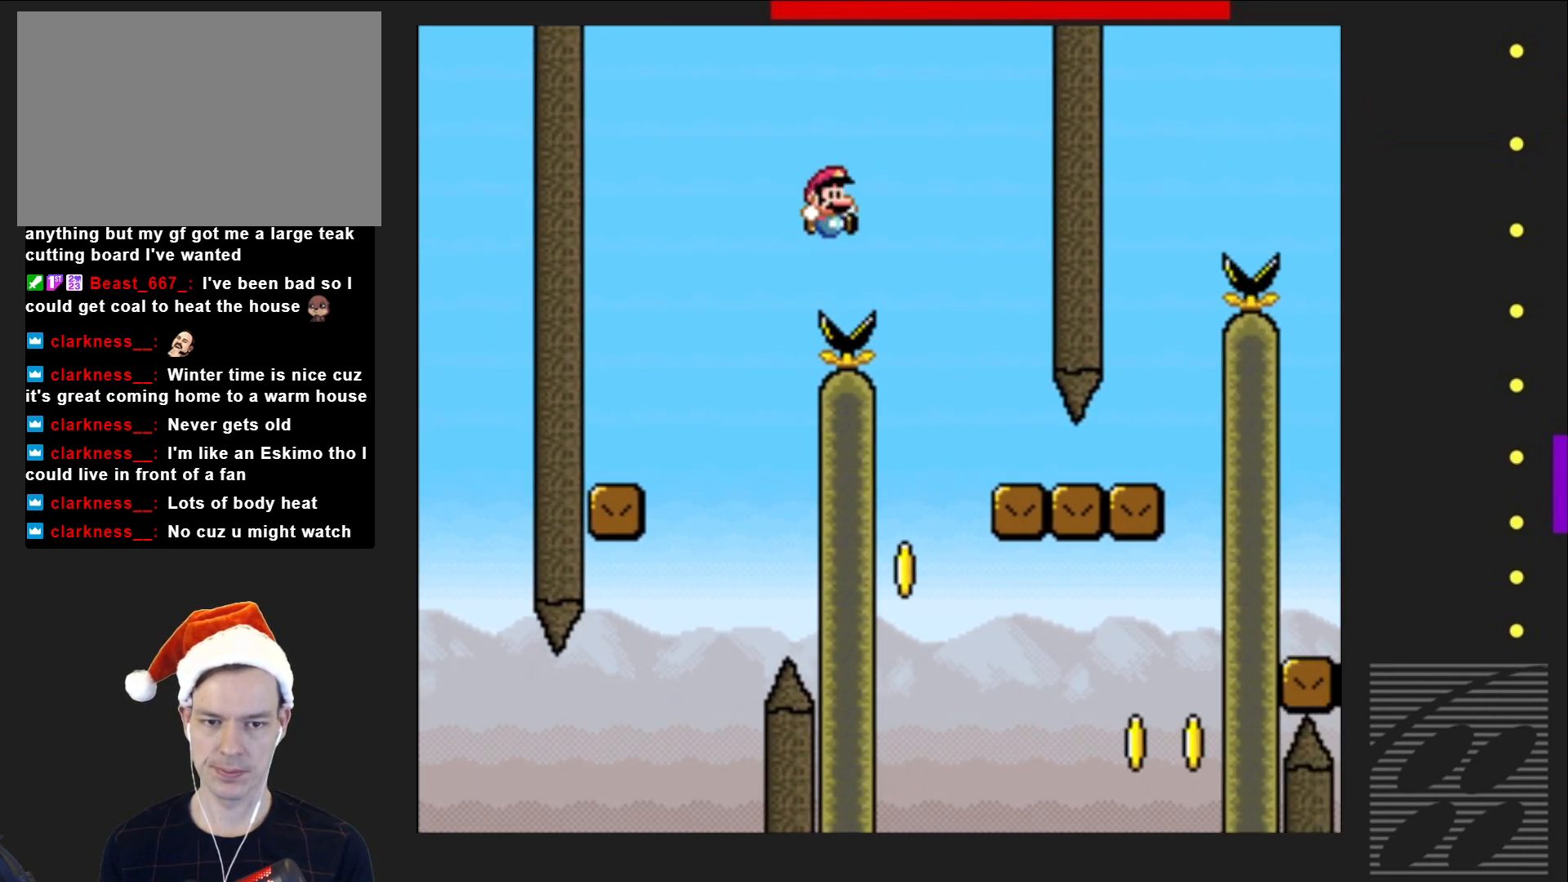
{"buttons": ["SQUARE", "DPAD_RIGHT"], "events": [[17, "CROSS", "up"]]}
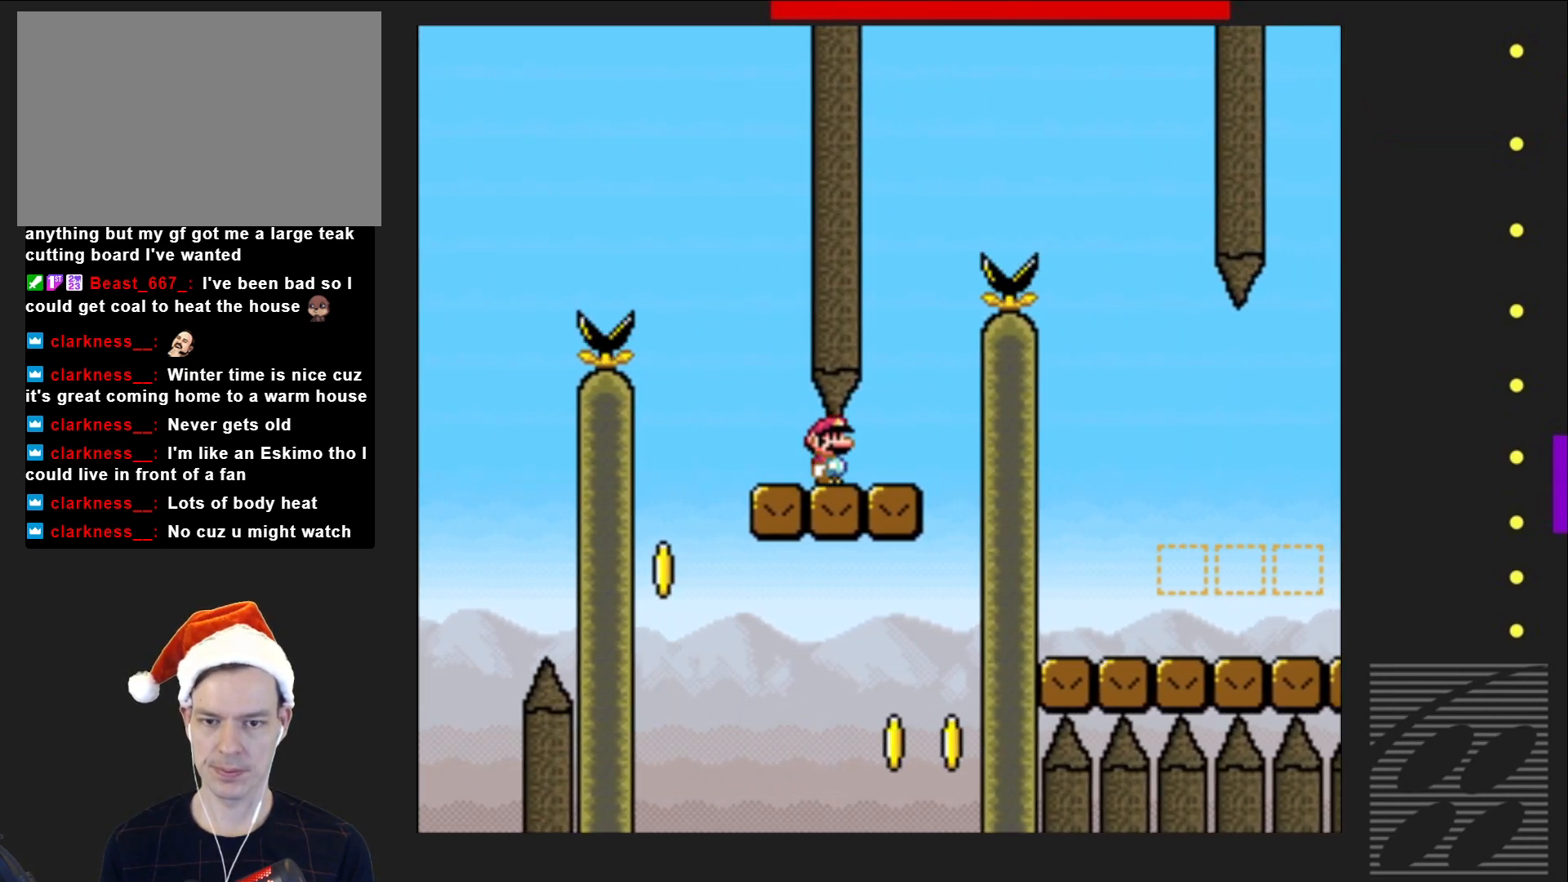
{"buttons": ["CROSS", "SQUARE", "DPAD_RIGHT"], "events": [[33, "DPAD_RIGHT", "up"], [83, "CROSS", "down"], [100, "DPAD_LEFT", "down"], [200, "DPAD_LEFT", "up"], [283, "DPAD_RIGHT", "down"]]}
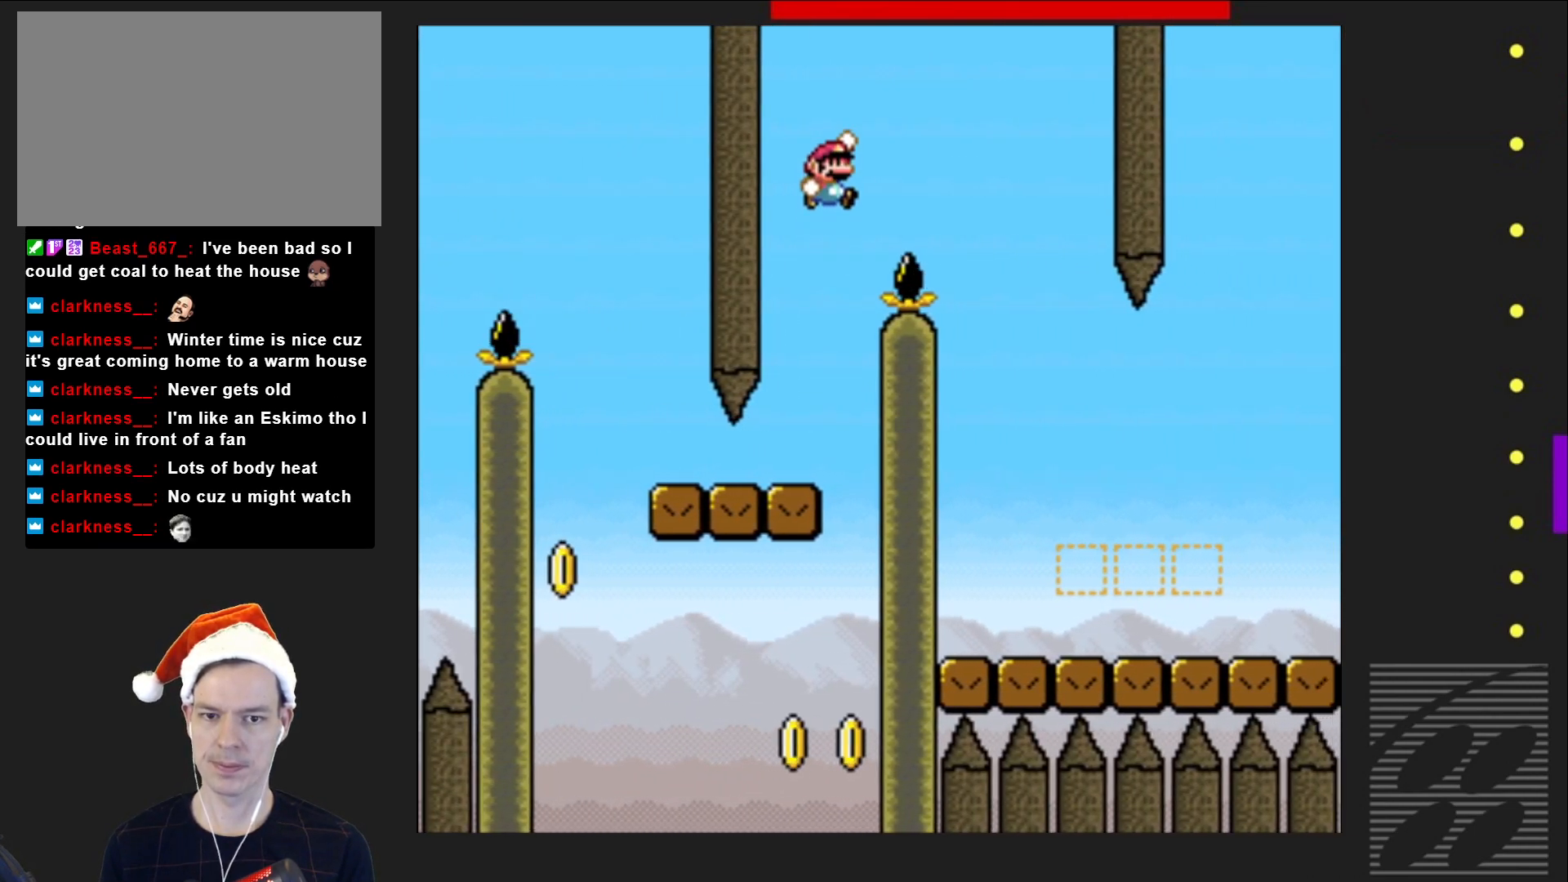
{"buttons": ["SQUARE", "DPAD_RIGHT"], "events": [[417, "CROSS", "up"]]}
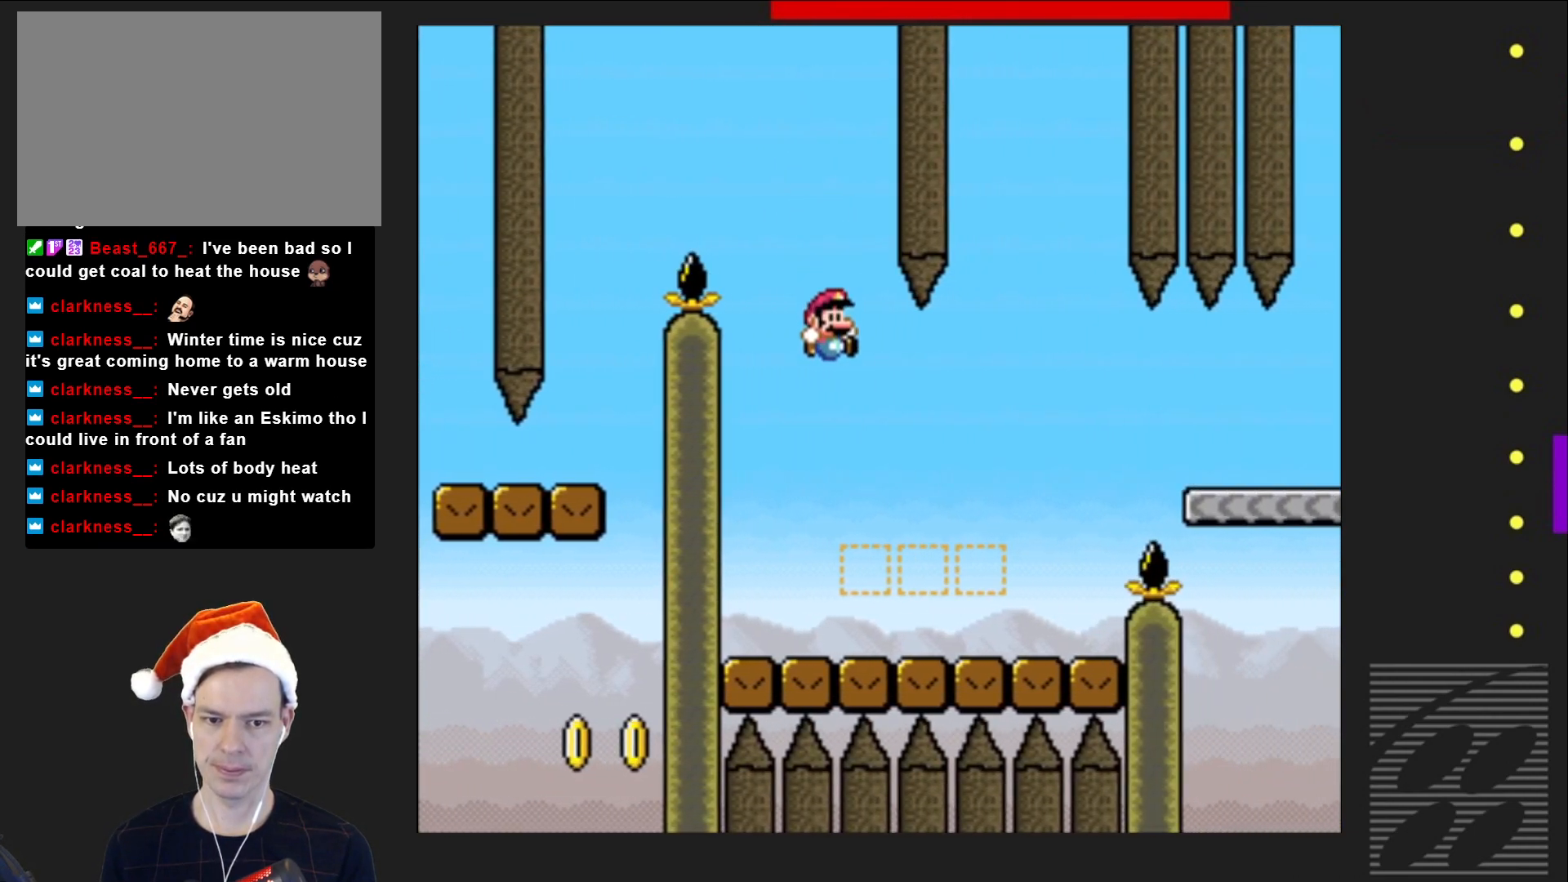
{"buttons": ["CROSS", "SQUARE", "DPAD_LEFT"], "events": [[17, "DPAD_RIGHT", "up"], [417, "CROSS", "down"], [417, "DPAD_LEFT", "down"]]}
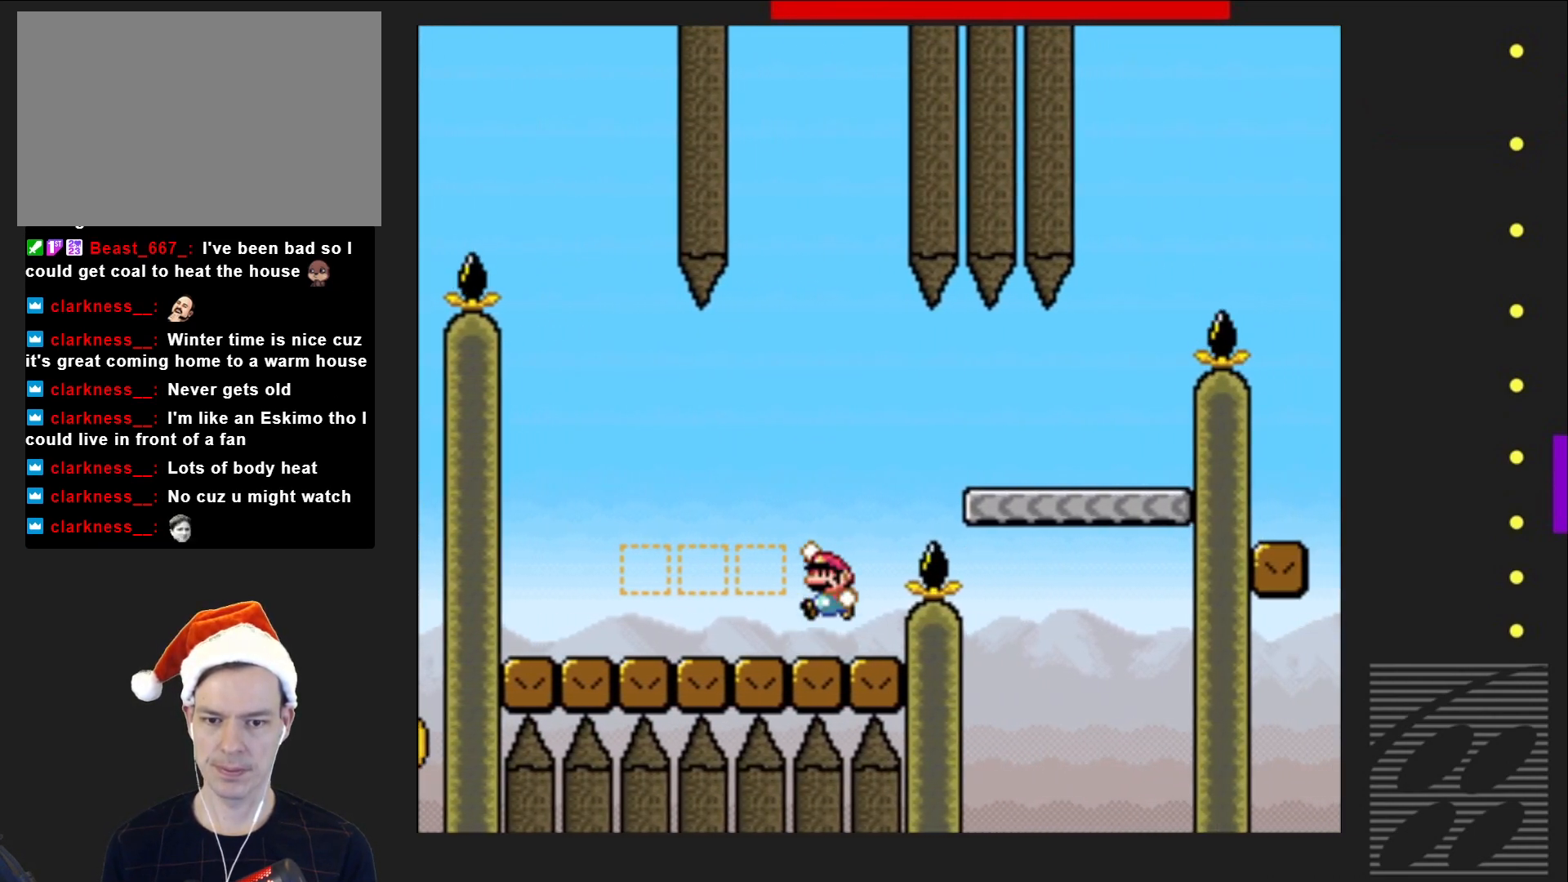
{"buttons": ["CROSS", "SQUARE", "DPAD_RIGHT"], "events": [[17, "DPAD_LEFT", "up"], [100, "DPAD_RIGHT", "down"]]}
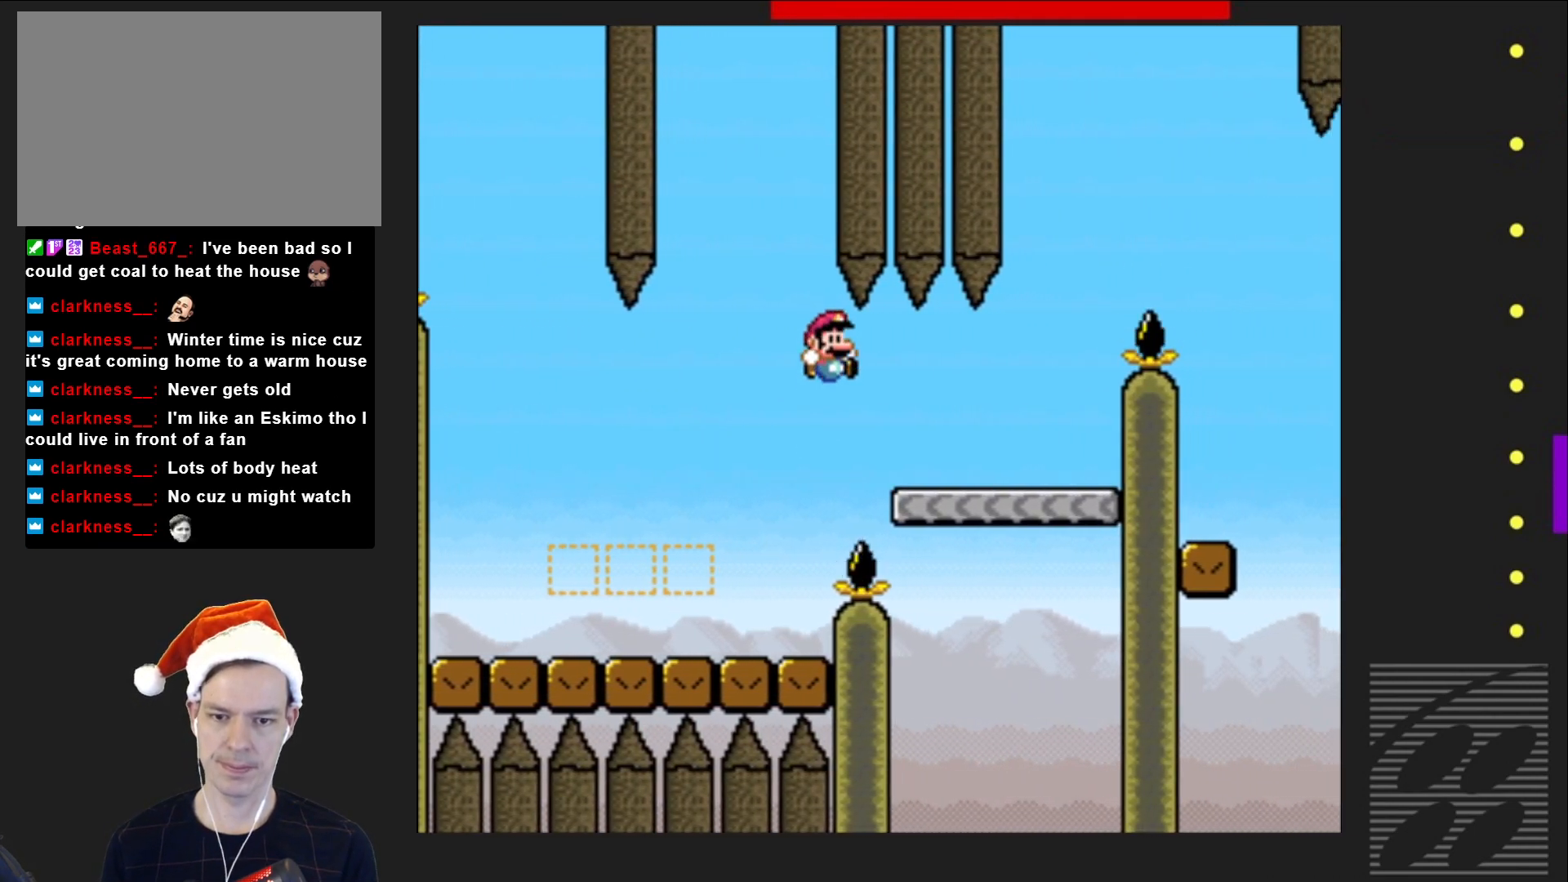
{"buttons": ["CROSS", "SQUARE", "DPAD_RIGHT"], "events": [[67, "CROSS", "up"], [167, "DPAD_RIGHT", "up"], [267, "CROSS", "down"], [483, "DPAD_RIGHT", "down"]]}
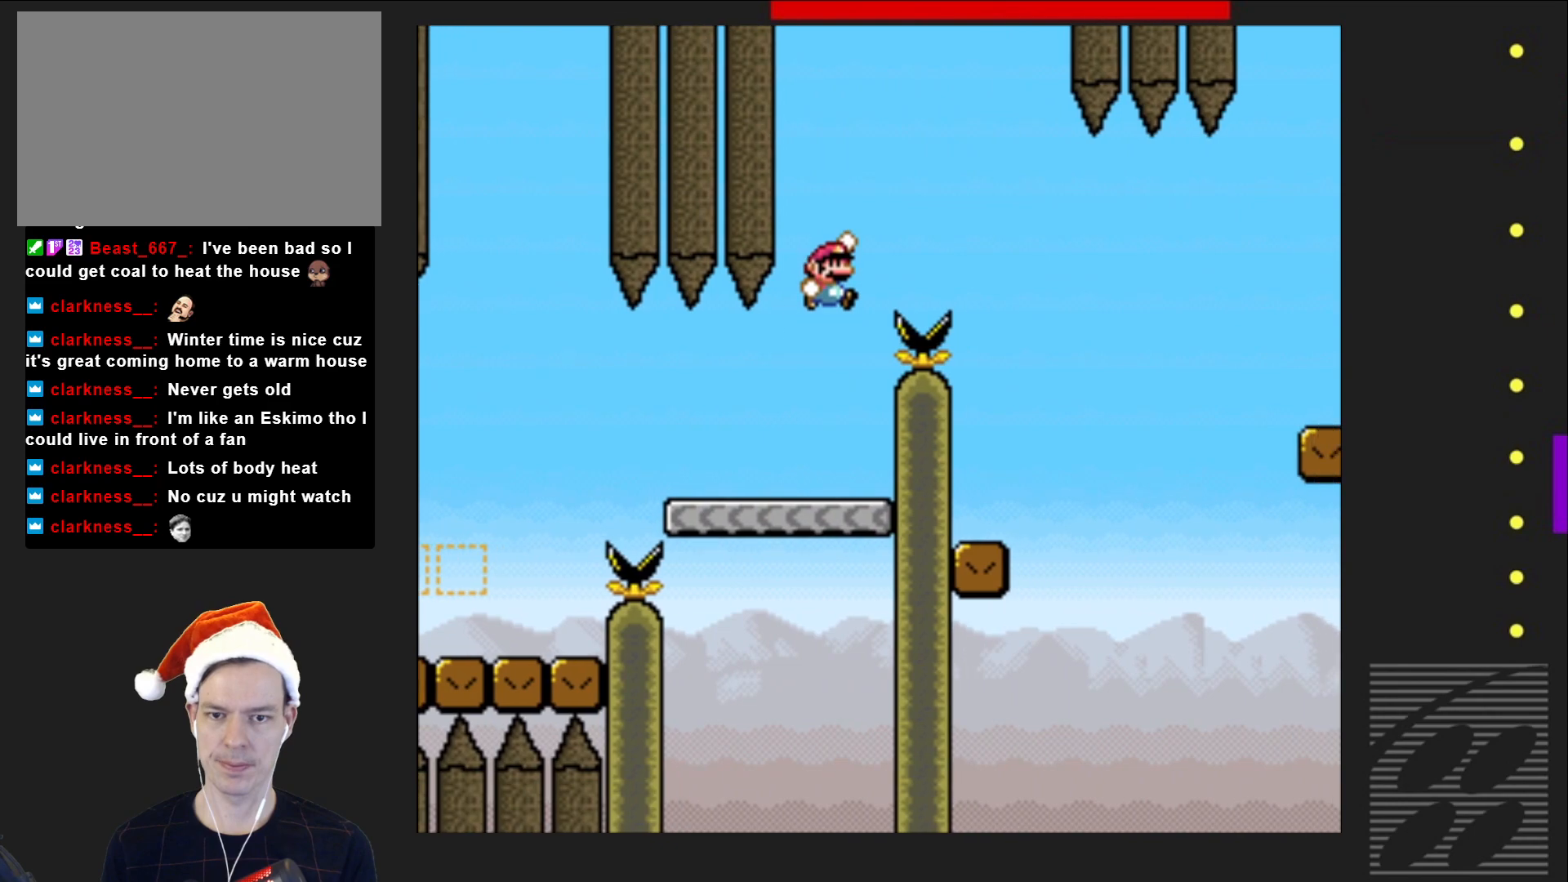
{"buttons": ["SQUARE", "DPAD_LEFT"], "events": [[167, "DPAD_RIGHT", "up"], [300, "DPAD_LEFT", "down"], [317, "CROSS", "up"]]}
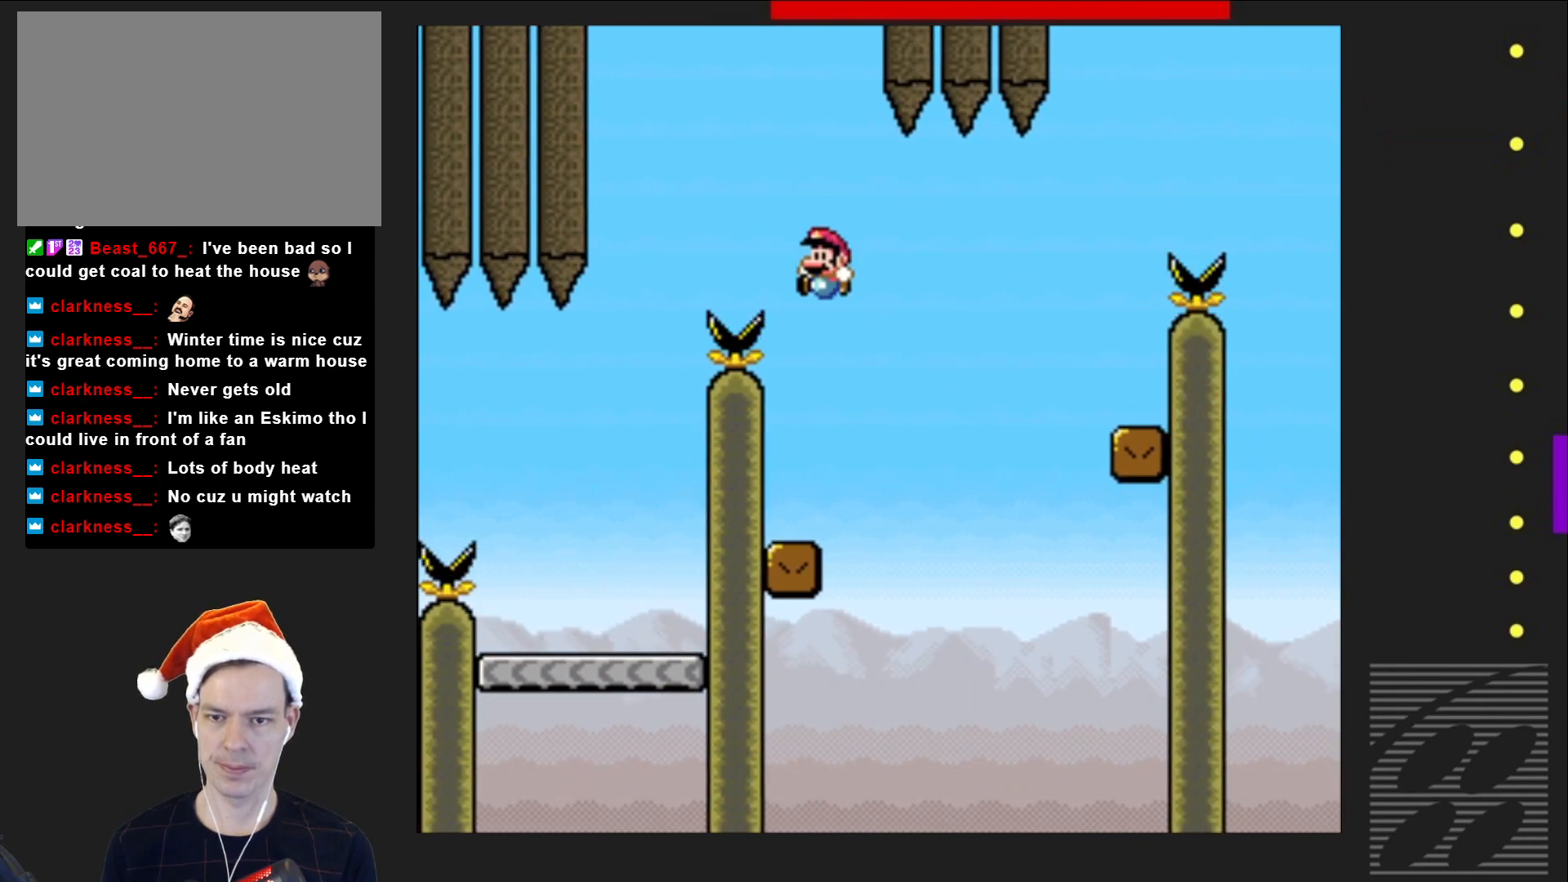
{"buttons": ["CROSS", "SQUARE", "DPAD_RIGHT"], "events": [[133, "DPAD_LEFT", "up"], [233, "DPAD_RIGHT", "down"], [433, "CROSS", "down"]]}
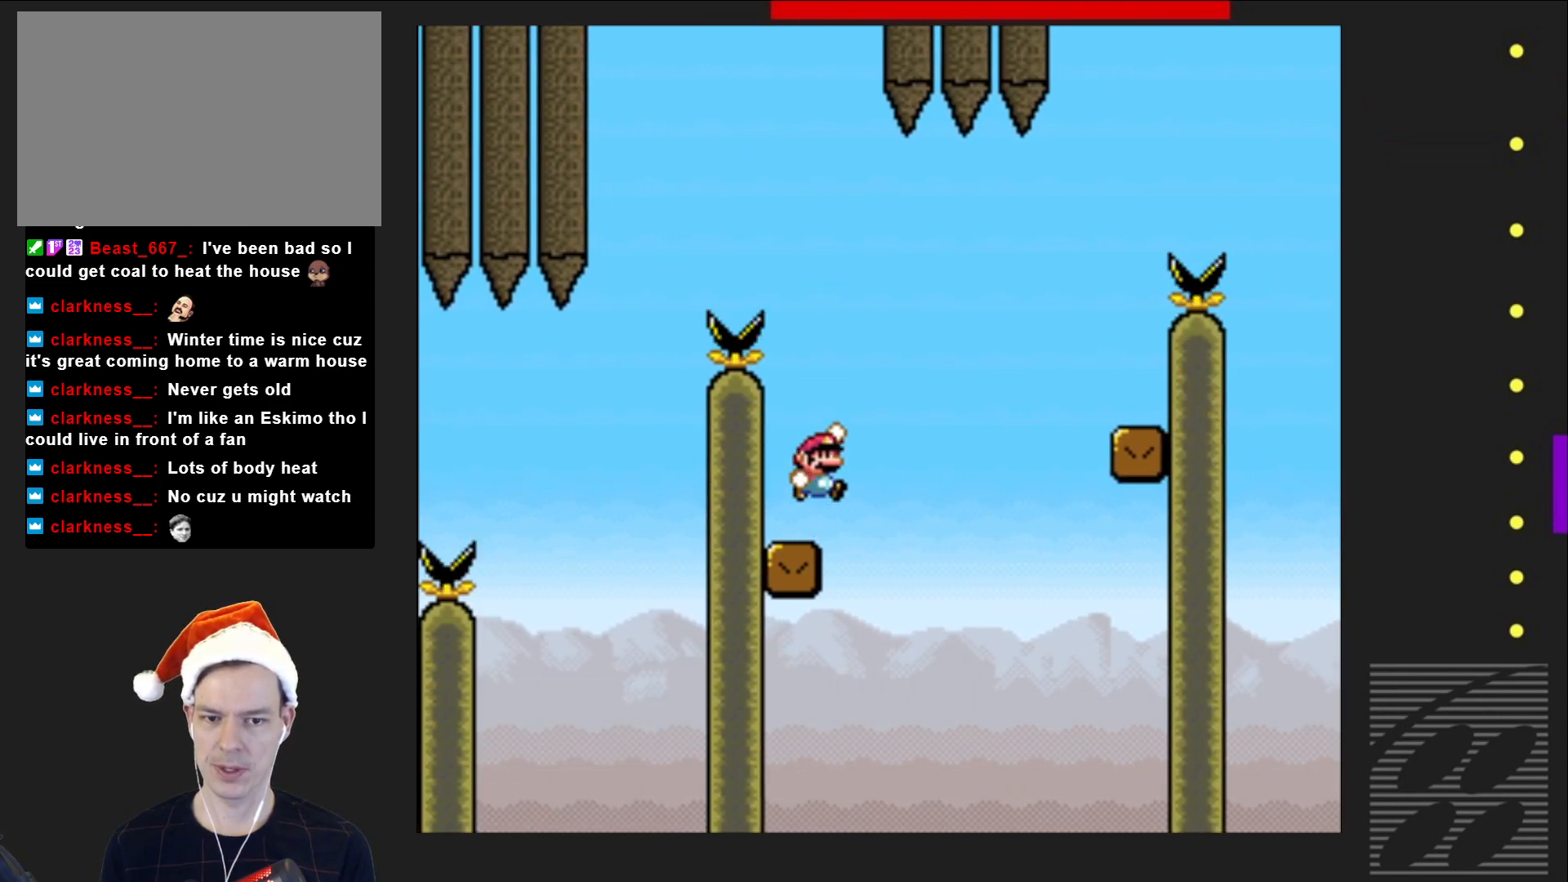
{"buttons": ["CROSS", "SQUARE", "DPAD_RIGHT"], "events": []}
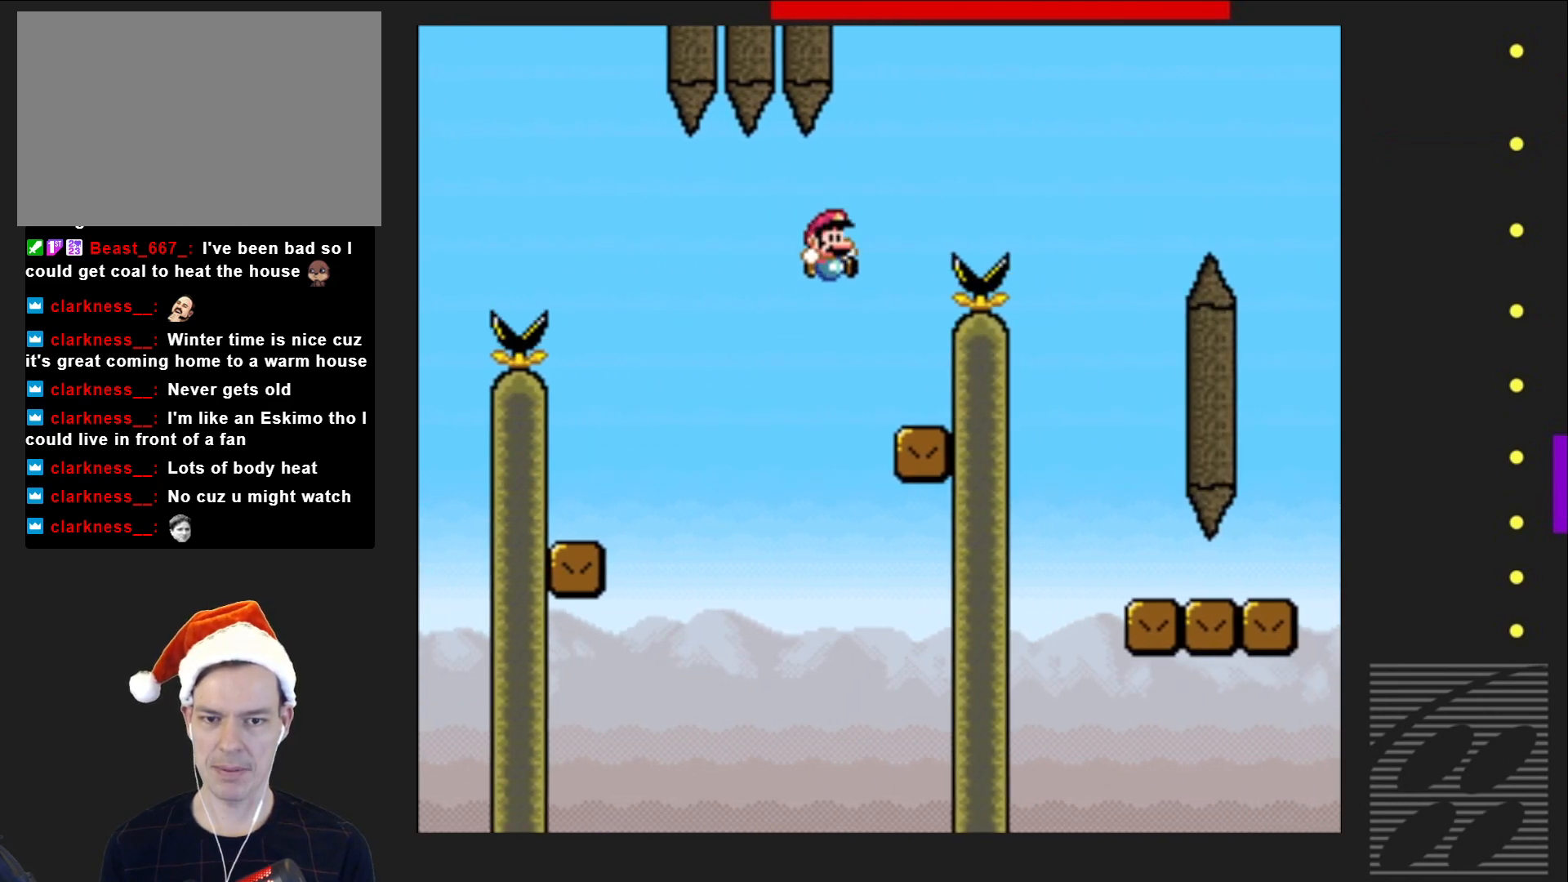
{"buttons": ["CROSS", "SQUARE", "DPAD_RIGHT"], "events": [[33, "DPAD_RIGHT", "up"], [50, "CROSS", "up"], [183, "DPAD_LEFT", "down"], [317, "CROSS", "down"], [383, "DPAD_LEFT", "up"], [417, "DPAD_RIGHT", "down"]]}
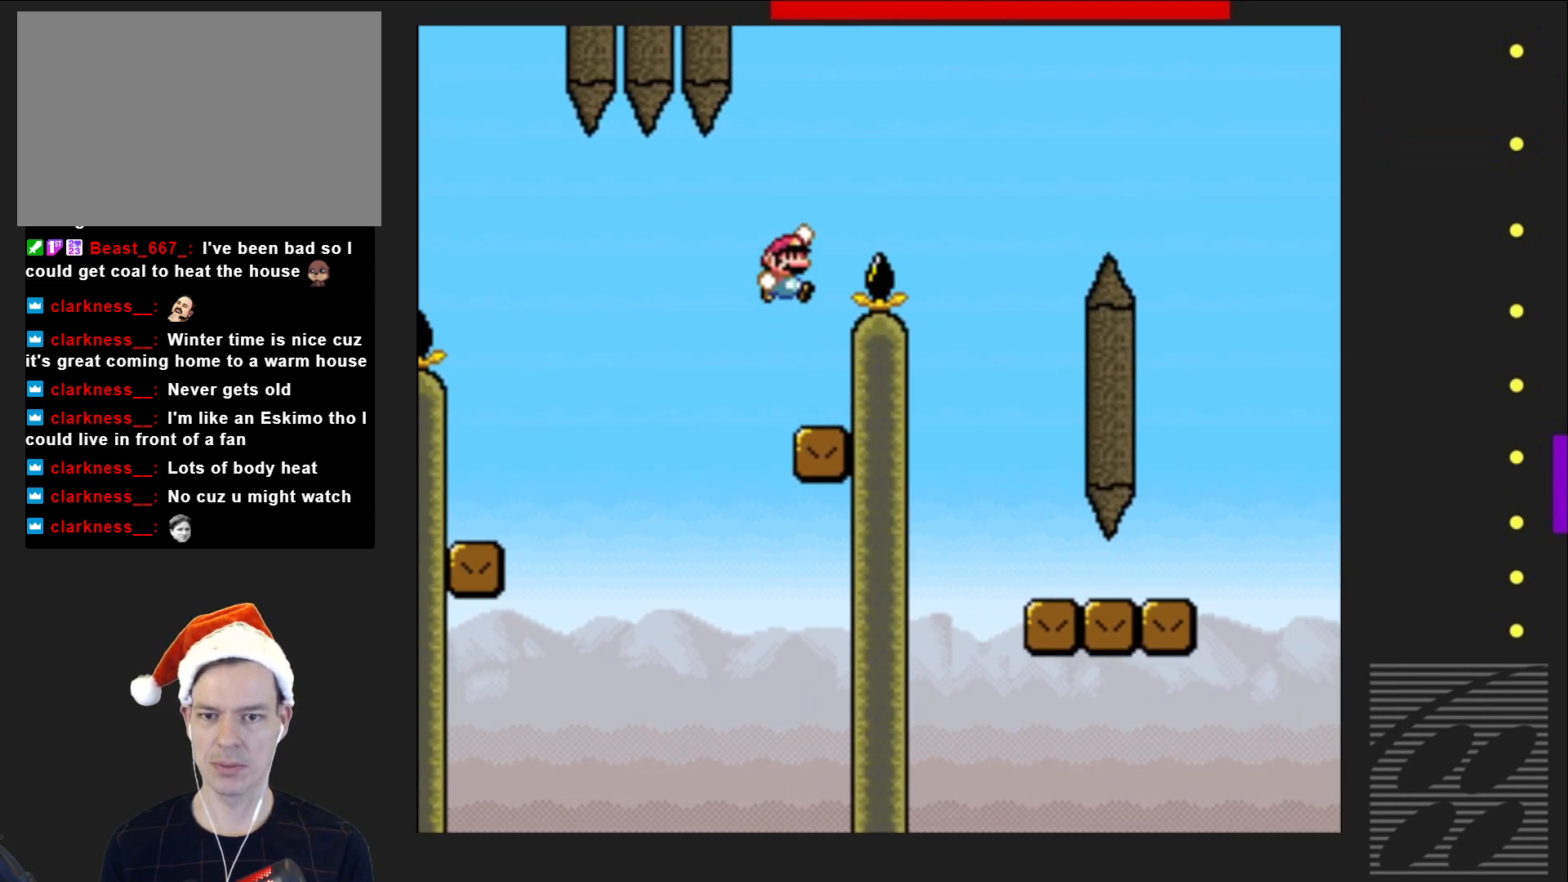
{"buttons": ["SQUARE"], "events": [[483, "DPAD_RIGHT", "up"], [500, "CROSS", "up"]]}
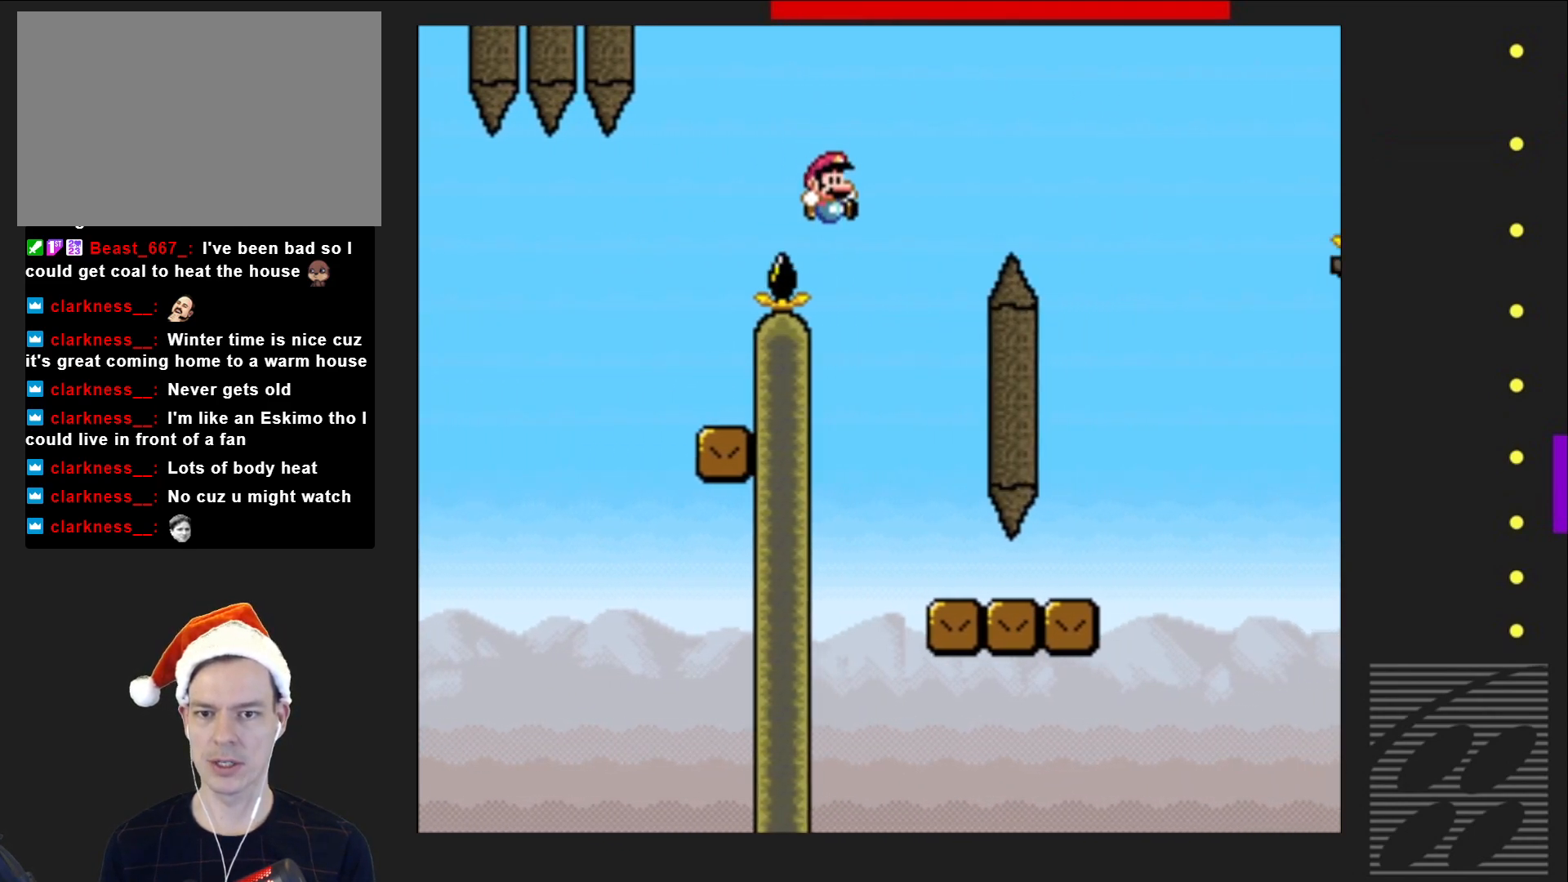
{"buttons": ["SQUARE", "DPAD_RIGHT"], "events": [[67, "DPAD_LEFT", "down"], [183, "DPAD_LEFT", "up"], [283, "DPAD_RIGHT", "down"]]}
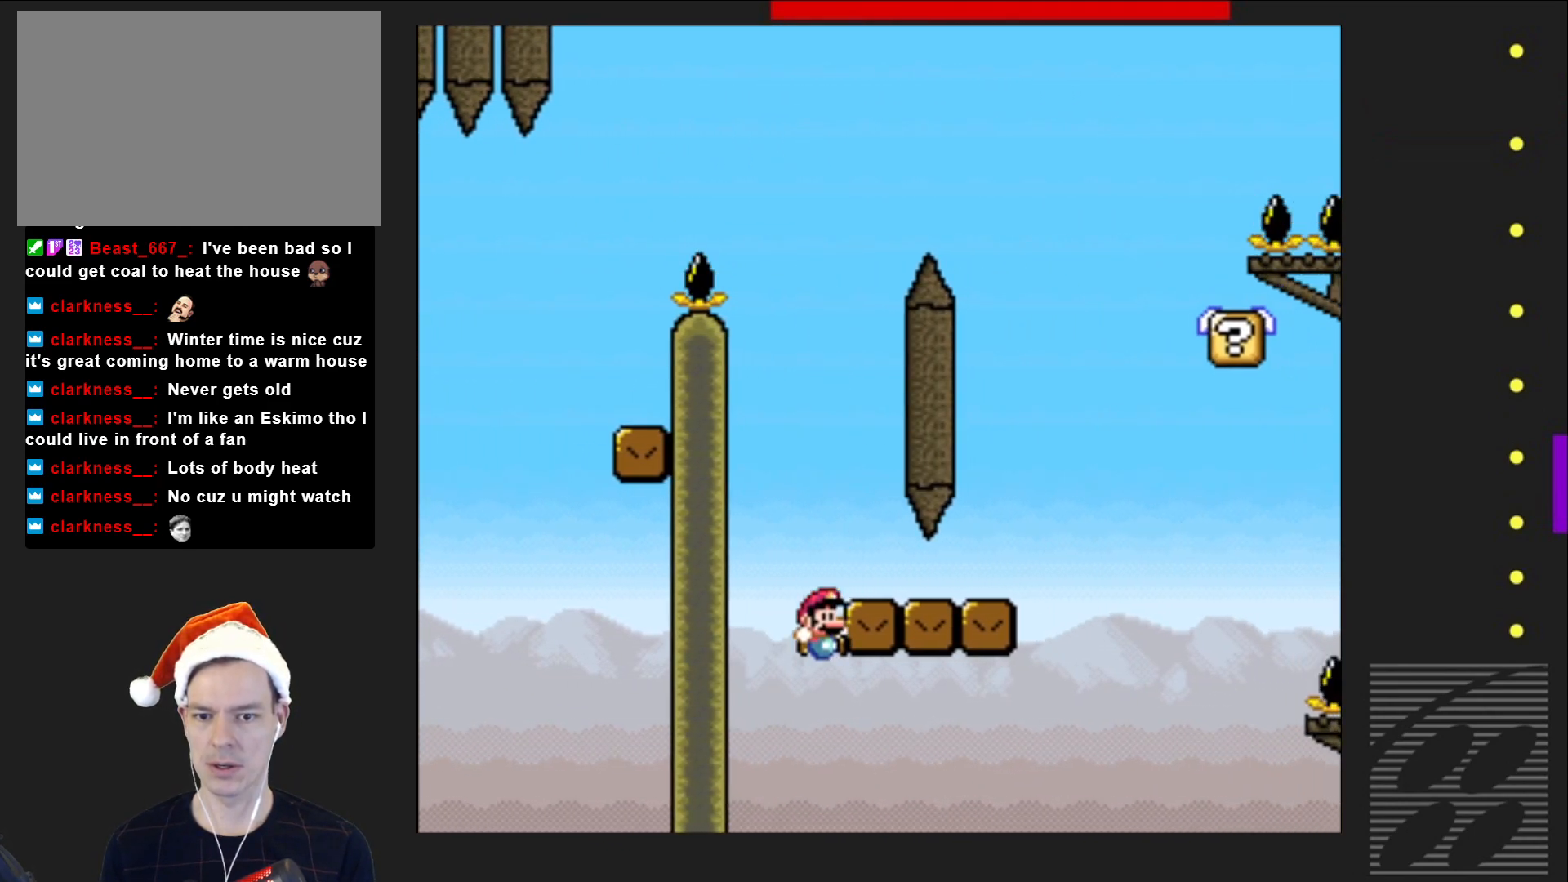
{"buttons": [], "events": [[100, "DPAD_RIGHT", "up"], [467, "SQUARE", "up"]]}
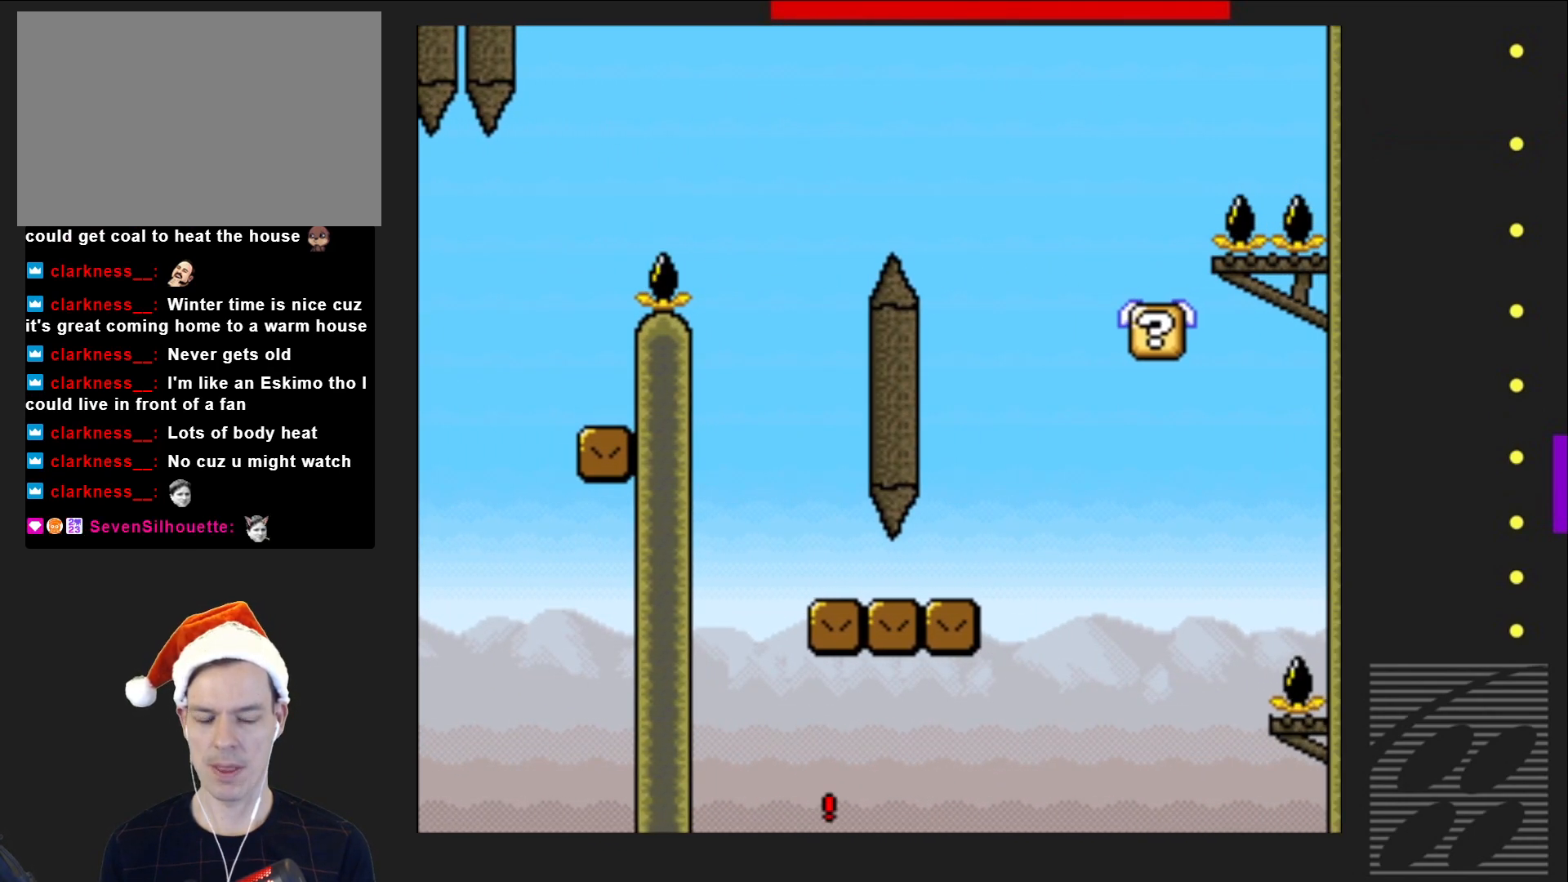
{"buttons": ["CROSS"], "events": [[450, "CROSS", "down"]]}
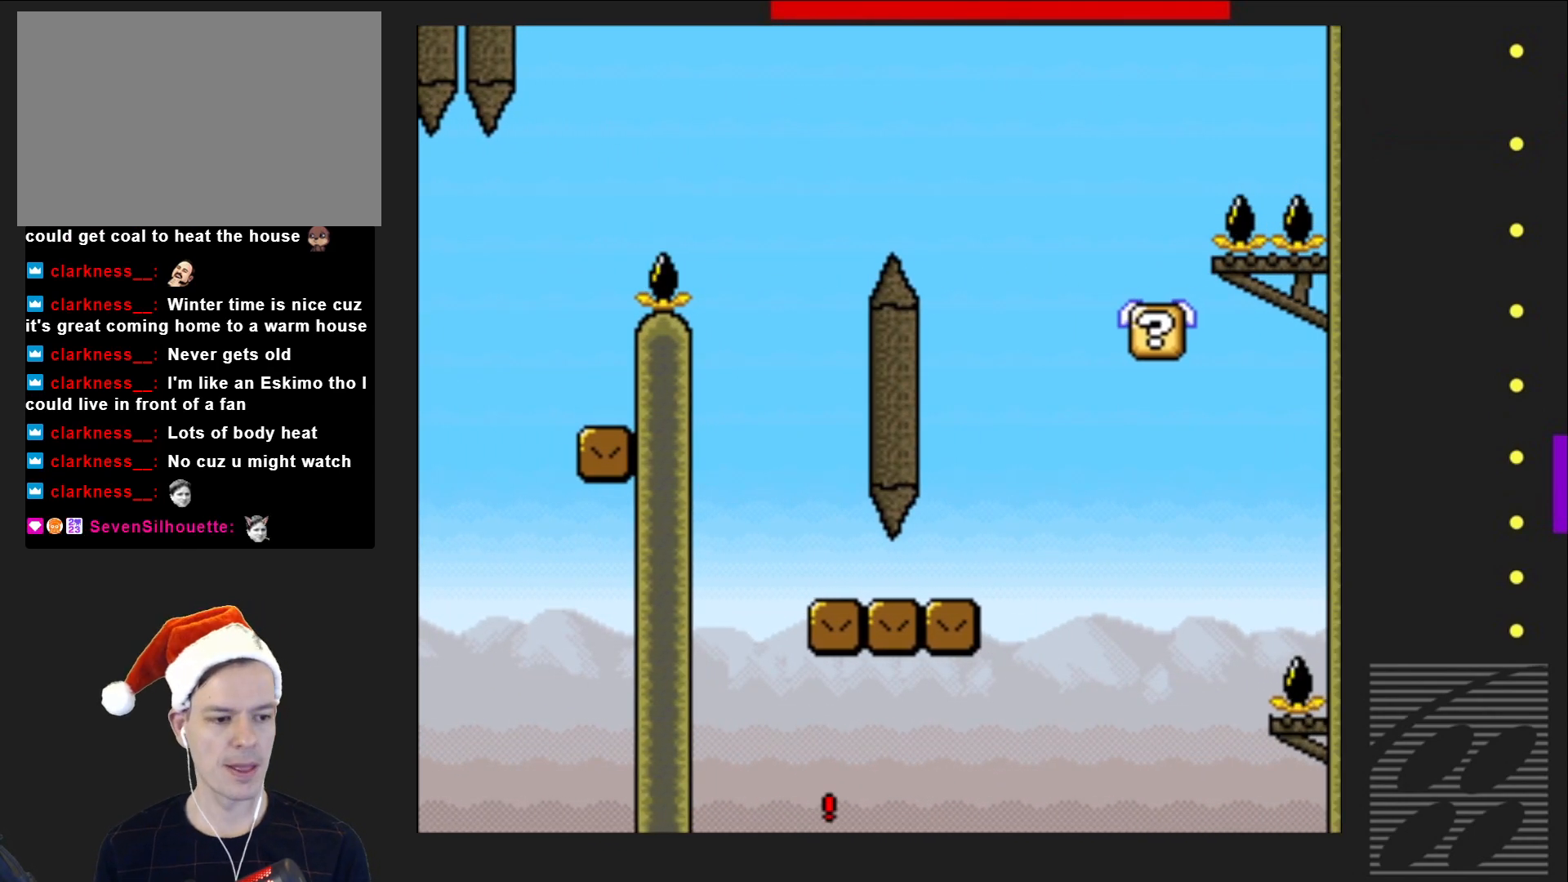
{"buttons": [], "events": [[67, "CROSS", "up"], [333, "CROSS", "down"], [417, "CROSS", "up"]]}
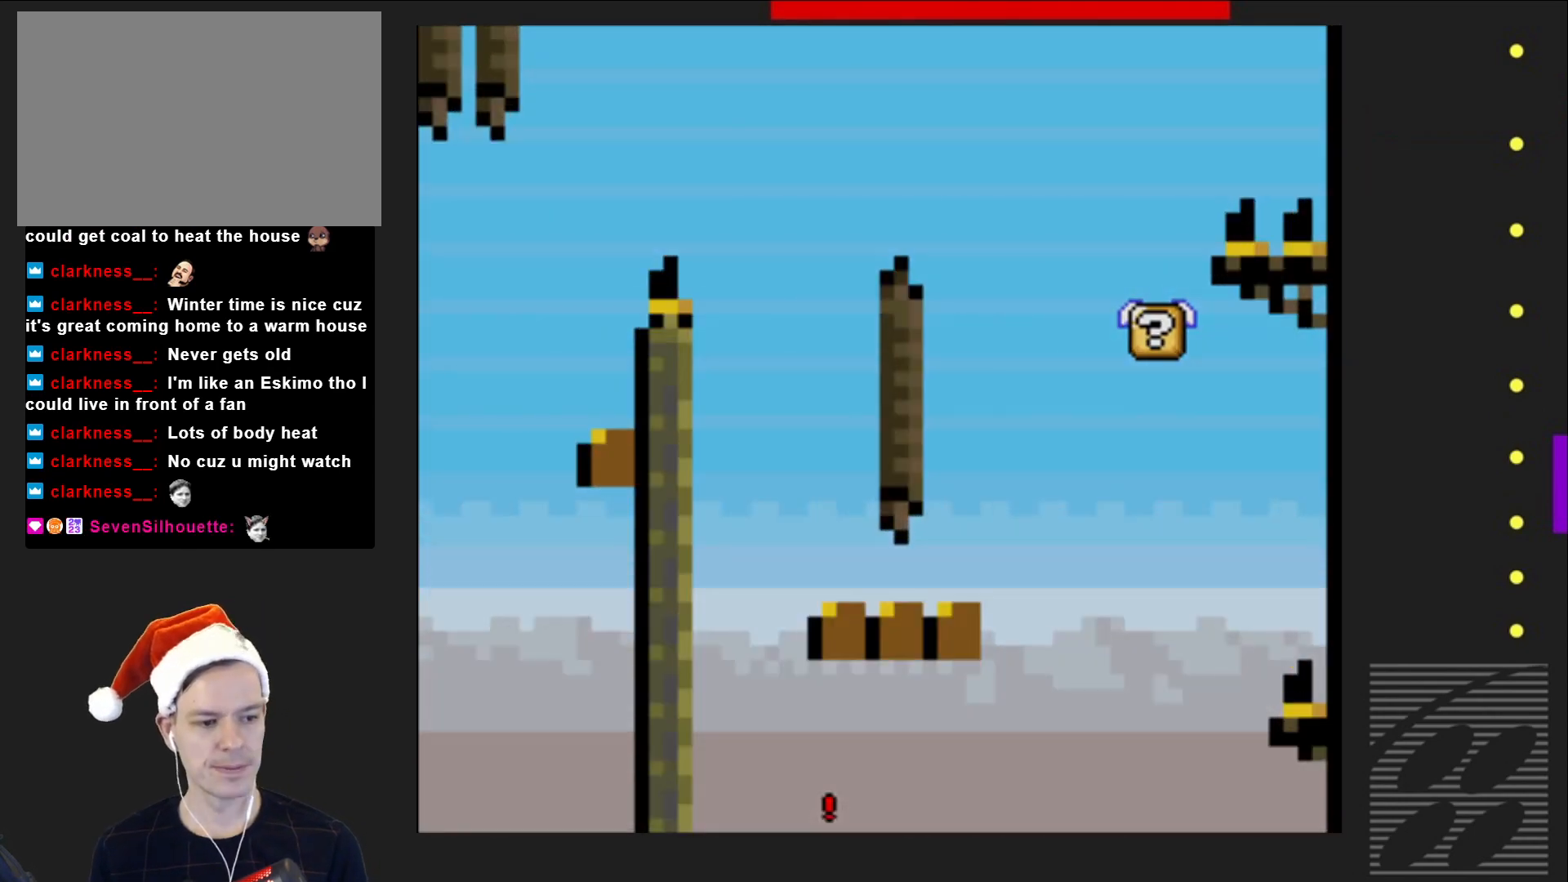
{"buttons": ["SQUARE"], "events": [[17, "CROSS", "down"], [133, "CROSS", "up"], [267, "SQUARE", "down"]]}
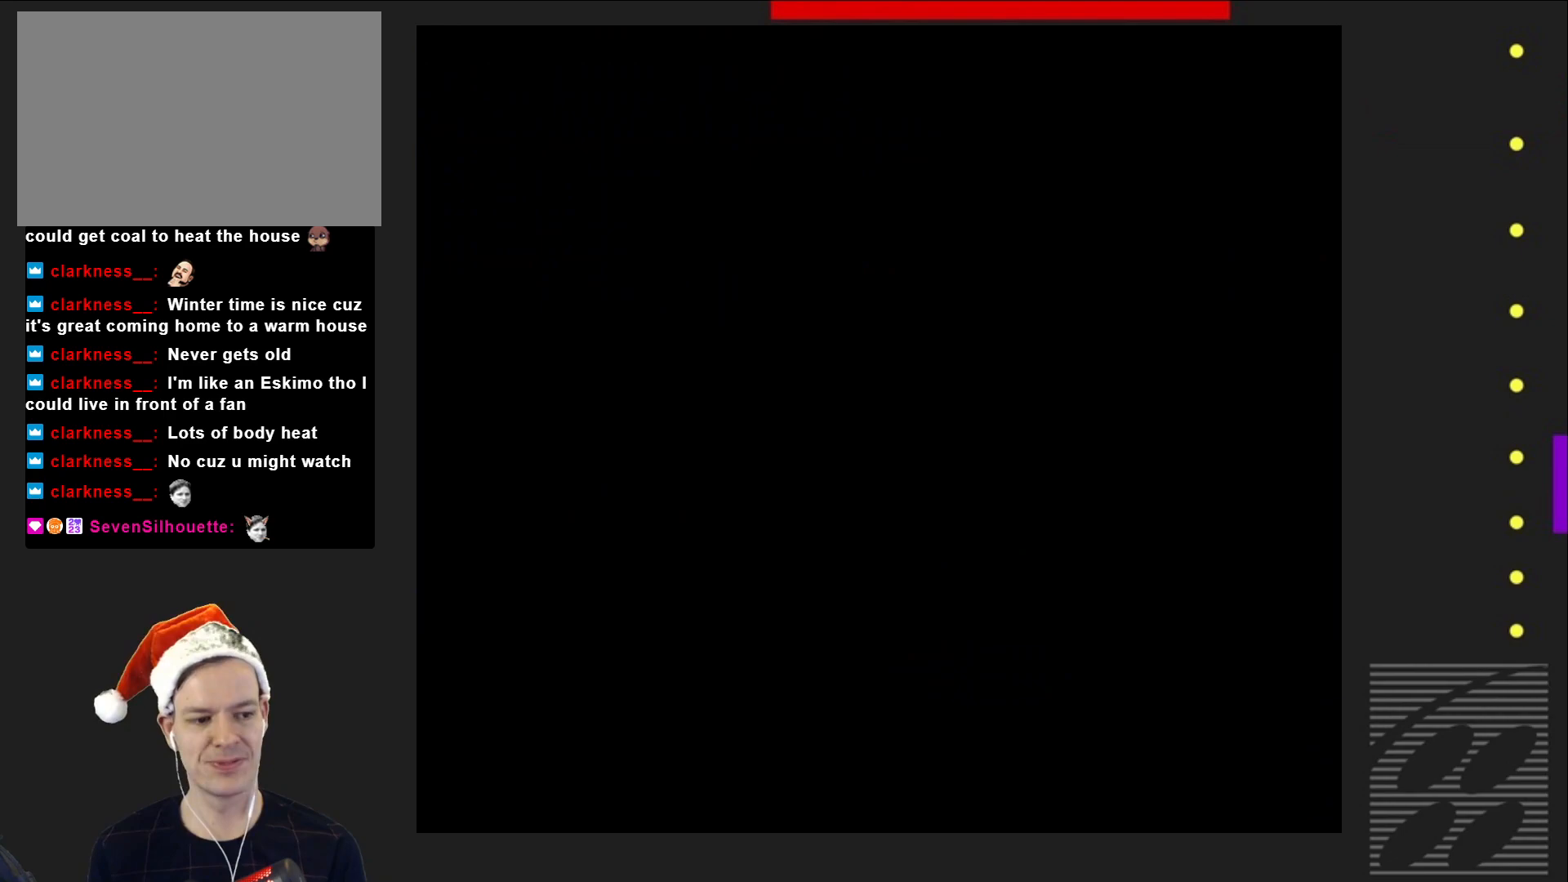
{"buttons": ["SQUARE"], "events": []}
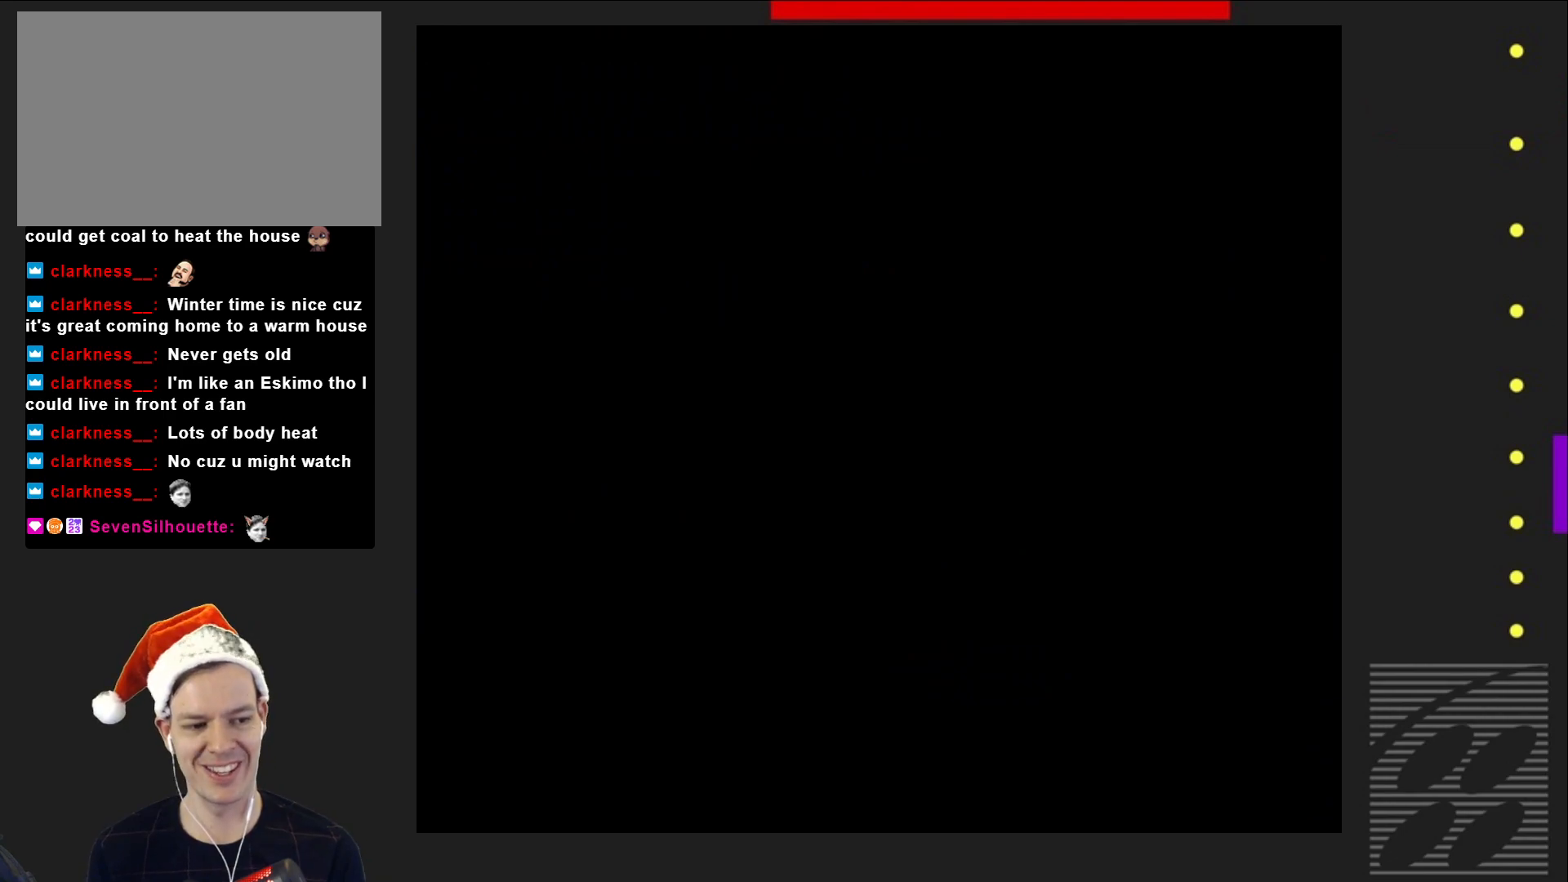
{"buttons": ["SQUARE"], "events": []}
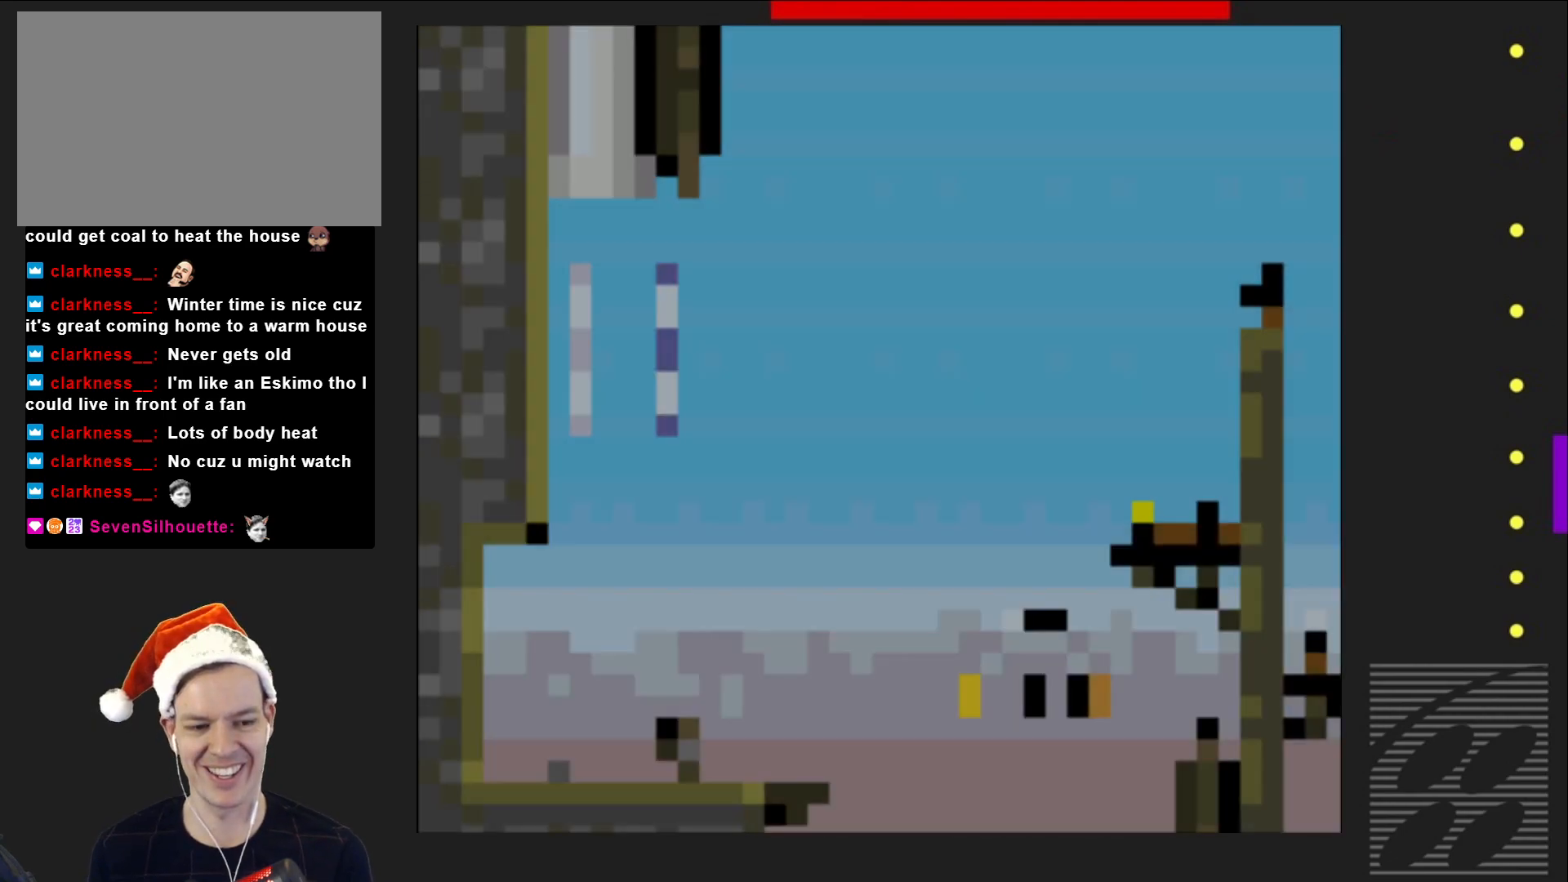
{"buttons": ["SQUARE", "DPAD_RIGHT"], "events": [[83, "DPAD_RIGHT", "down"]]}
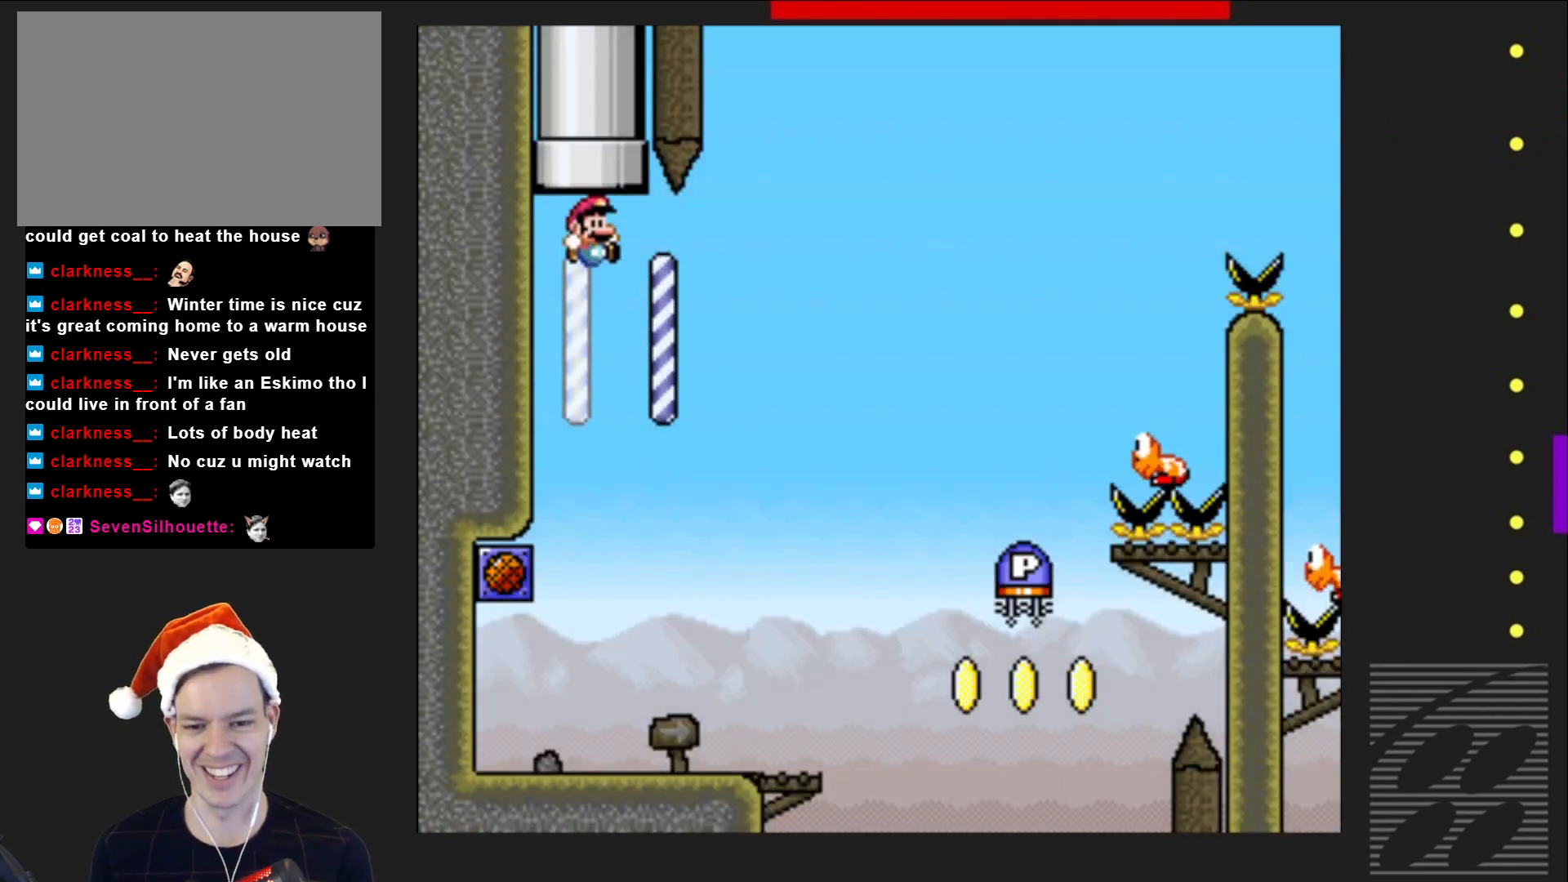
{"buttons": ["SQUARE", "DPAD_RIGHT"], "events": []}
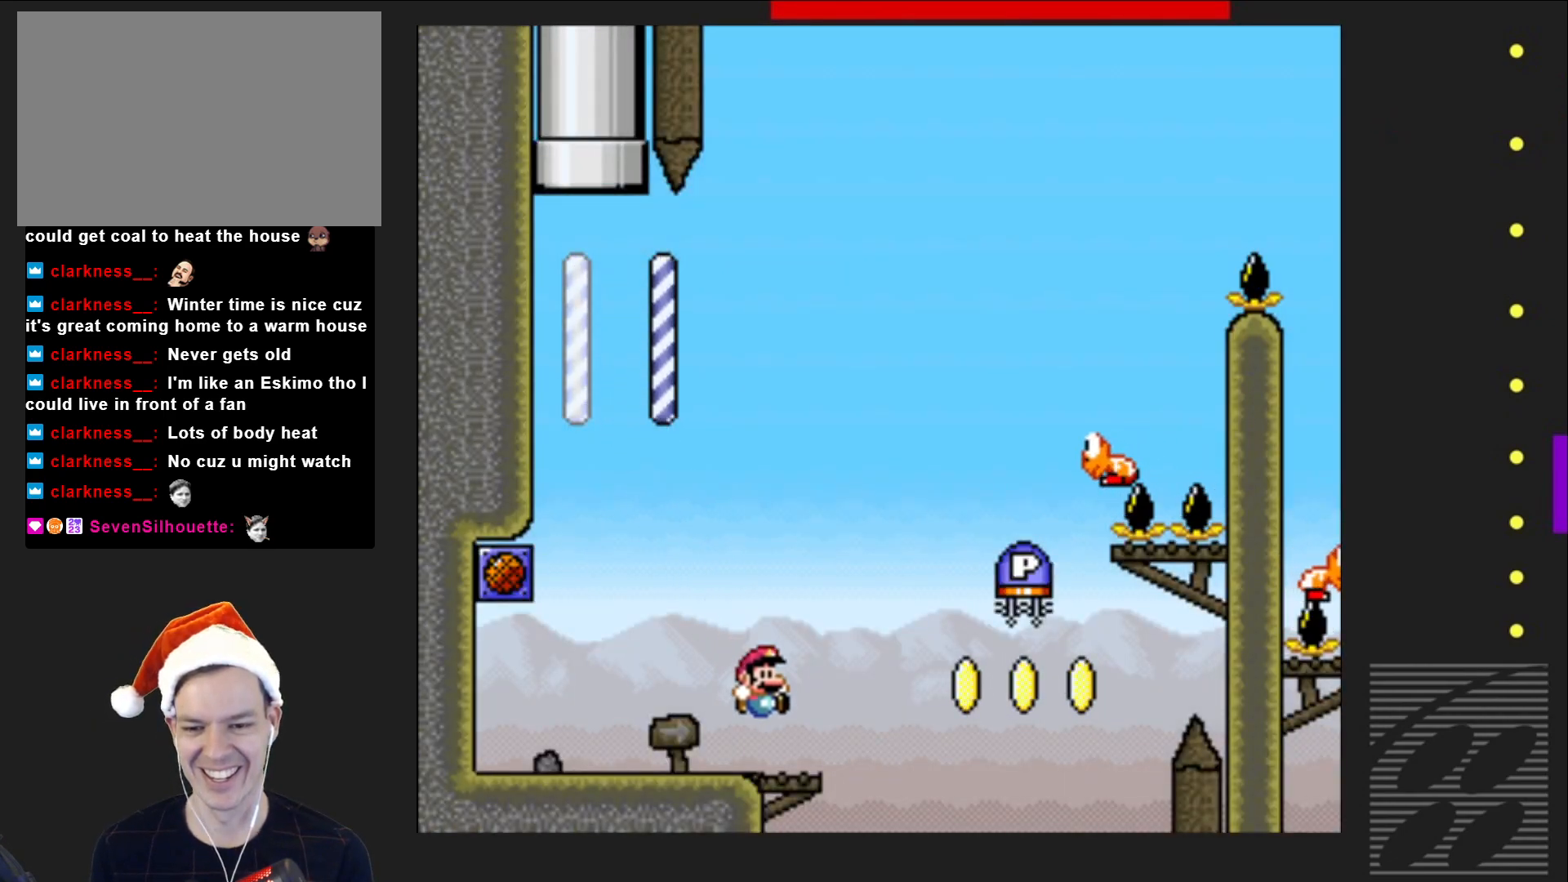
{"buttons": ["CROSS", "SQUARE", "DPAD_LEFT"], "events": [[50, "DPAD_RIGHT", "up"], [83, "CROSS", "down"], [467, "DPAD_LEFT", "down"]]}
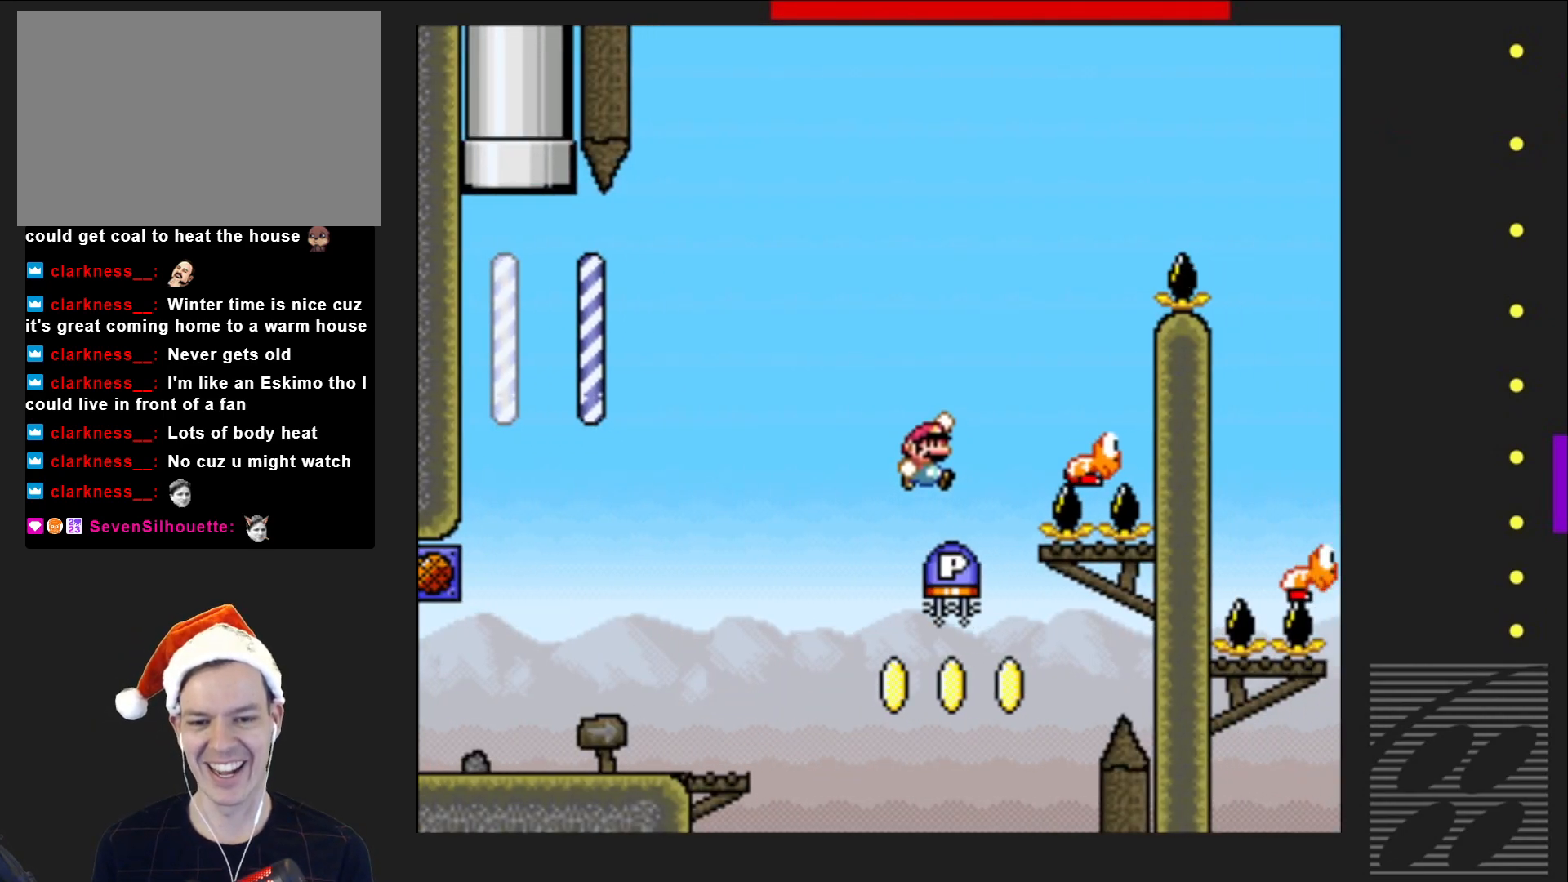
{"buttons": [], "events": [[83, "DPAD_LEFT", "up"], [100, "CROSS", "up"], [100, "SQUARE", "up"], [150, "DPAD_LEFT", "down"], [317, "DPAD_LEFT", "up"]]}
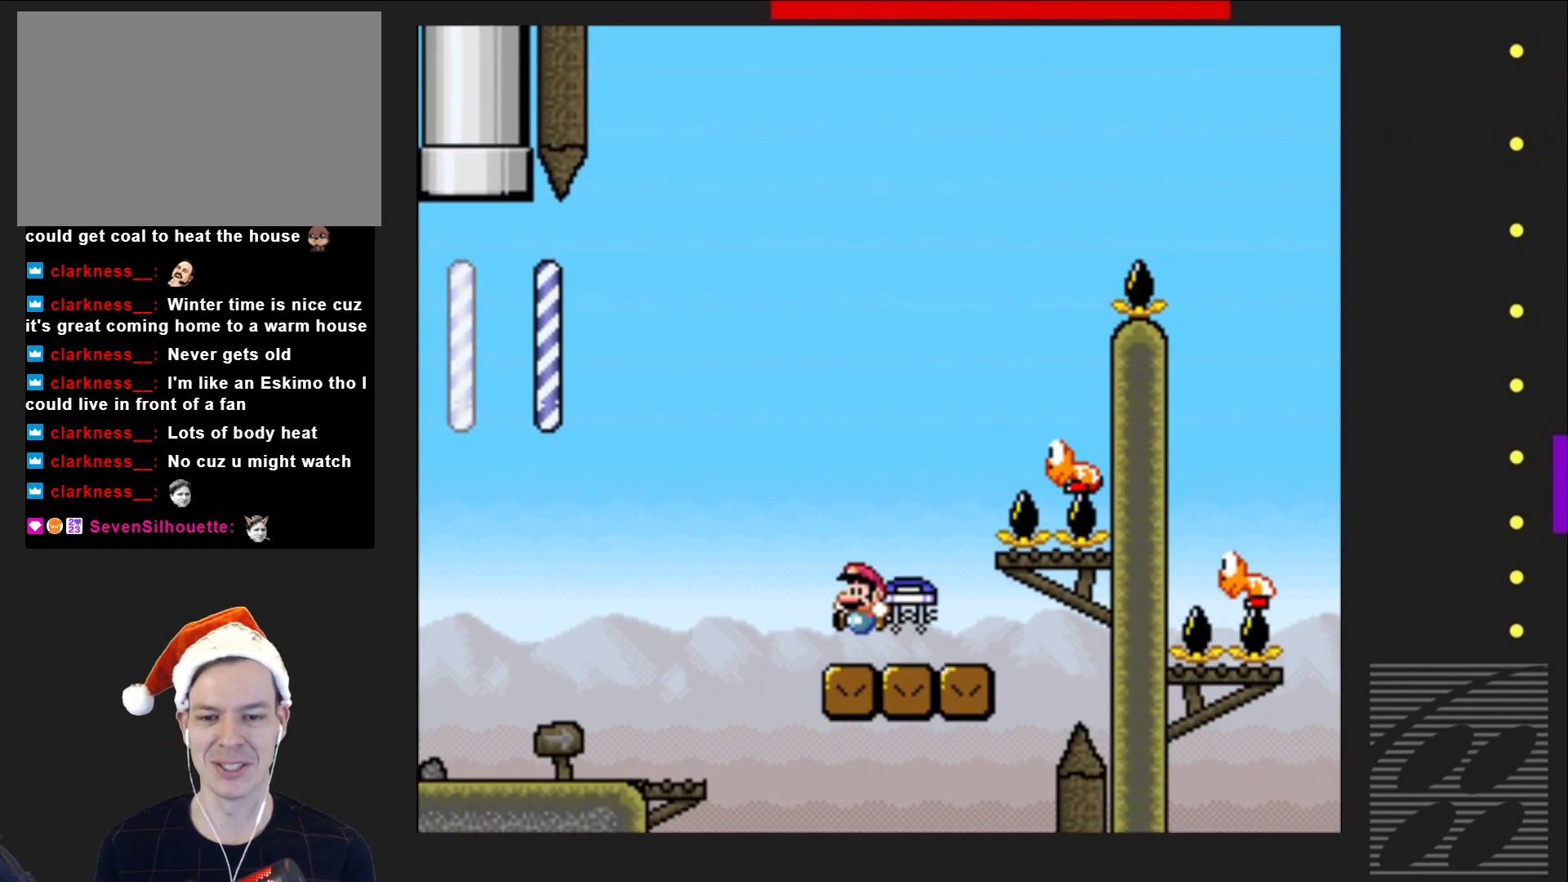
{"buttons": ["CROSS", "SQUARE", "DPAD_RIGHT"], "events": [[117, "CROSS", "down"], [117, "DPAD_RIGHT", "down"], [117, "SQUARE", "down"]]}
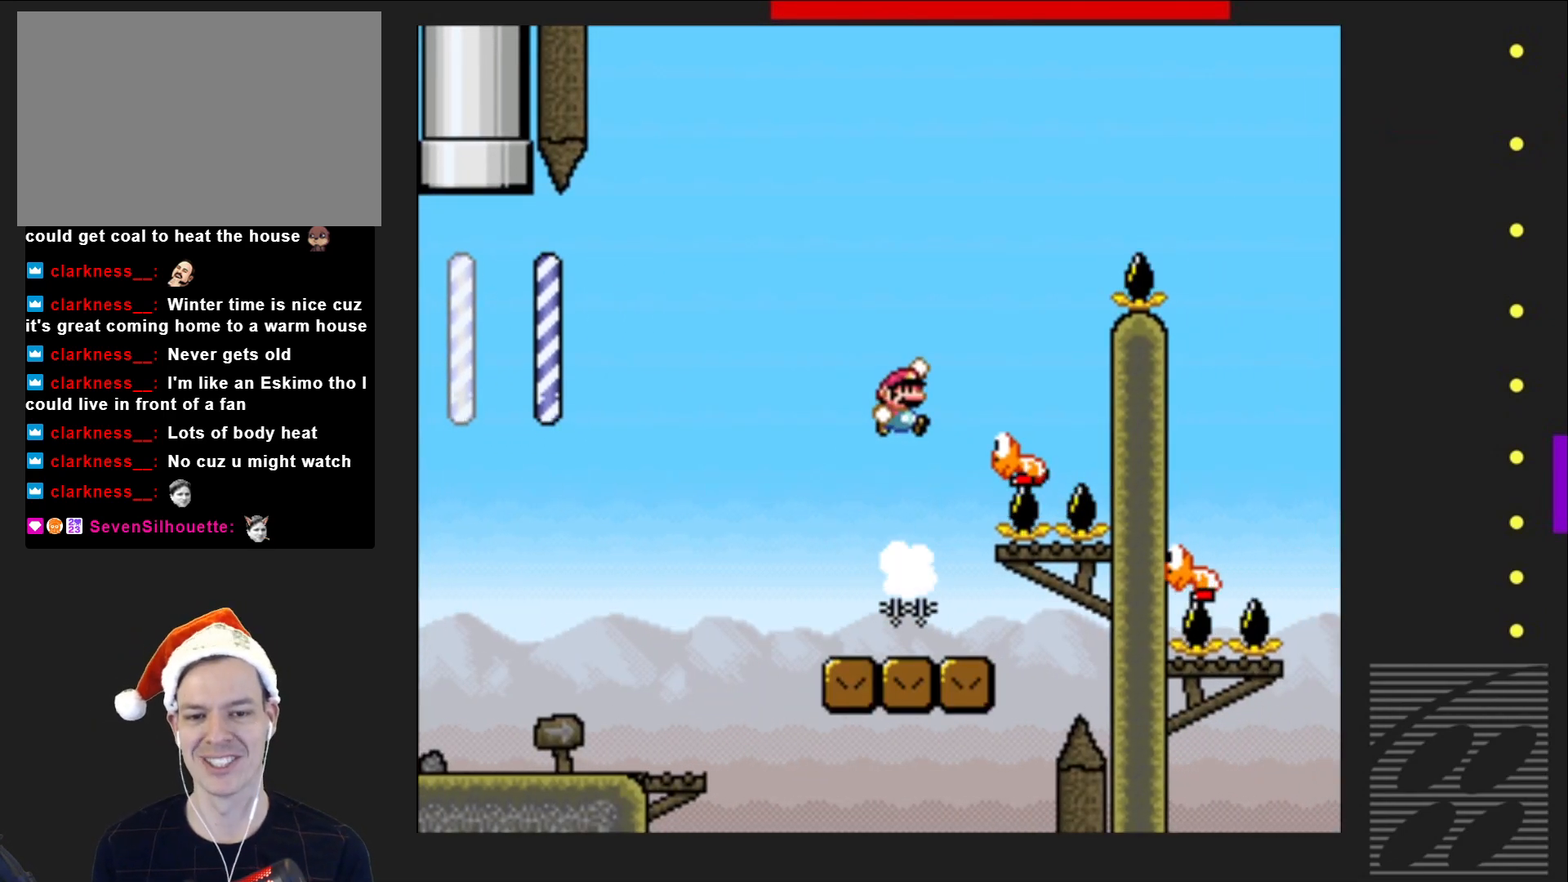
{"buttons": ["CROSS", "SQUARE", "DPAD_RIGHT"], "events": [[50, "DPAD_RIGHT", "up"], [150, "DPAD_LEFT", "down"], [217, "DPAD_LEFT", "up"], [300, "DPAD_RIGHT", "down"]]}
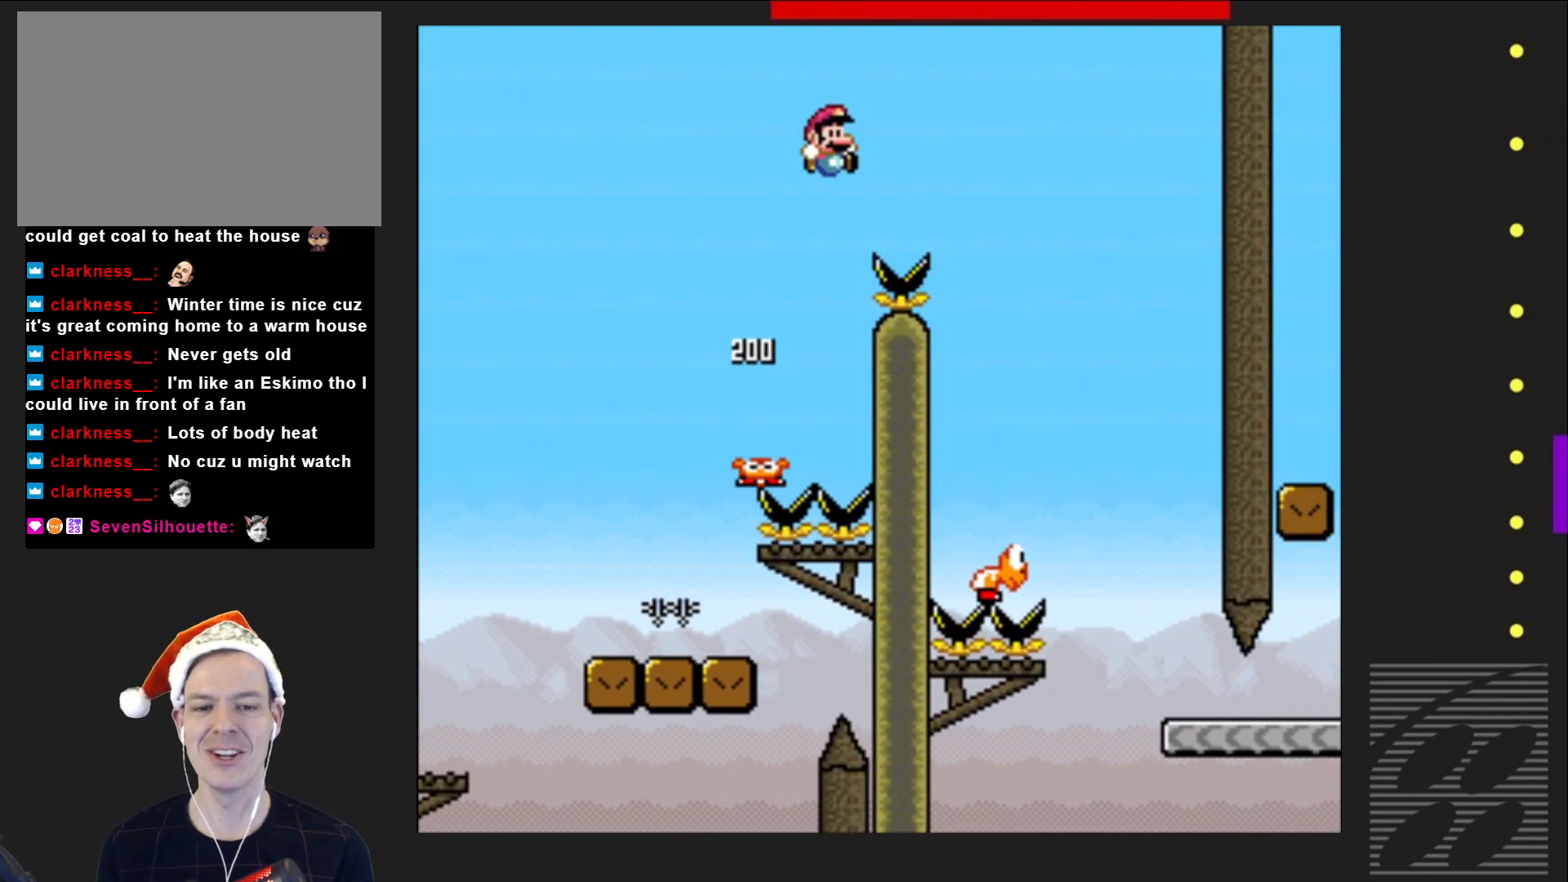
{"buttons": ["SQUARE"], "events": [[450, "CROSS", "up"], [500, "DPAD_RIGHT", "up"]]}